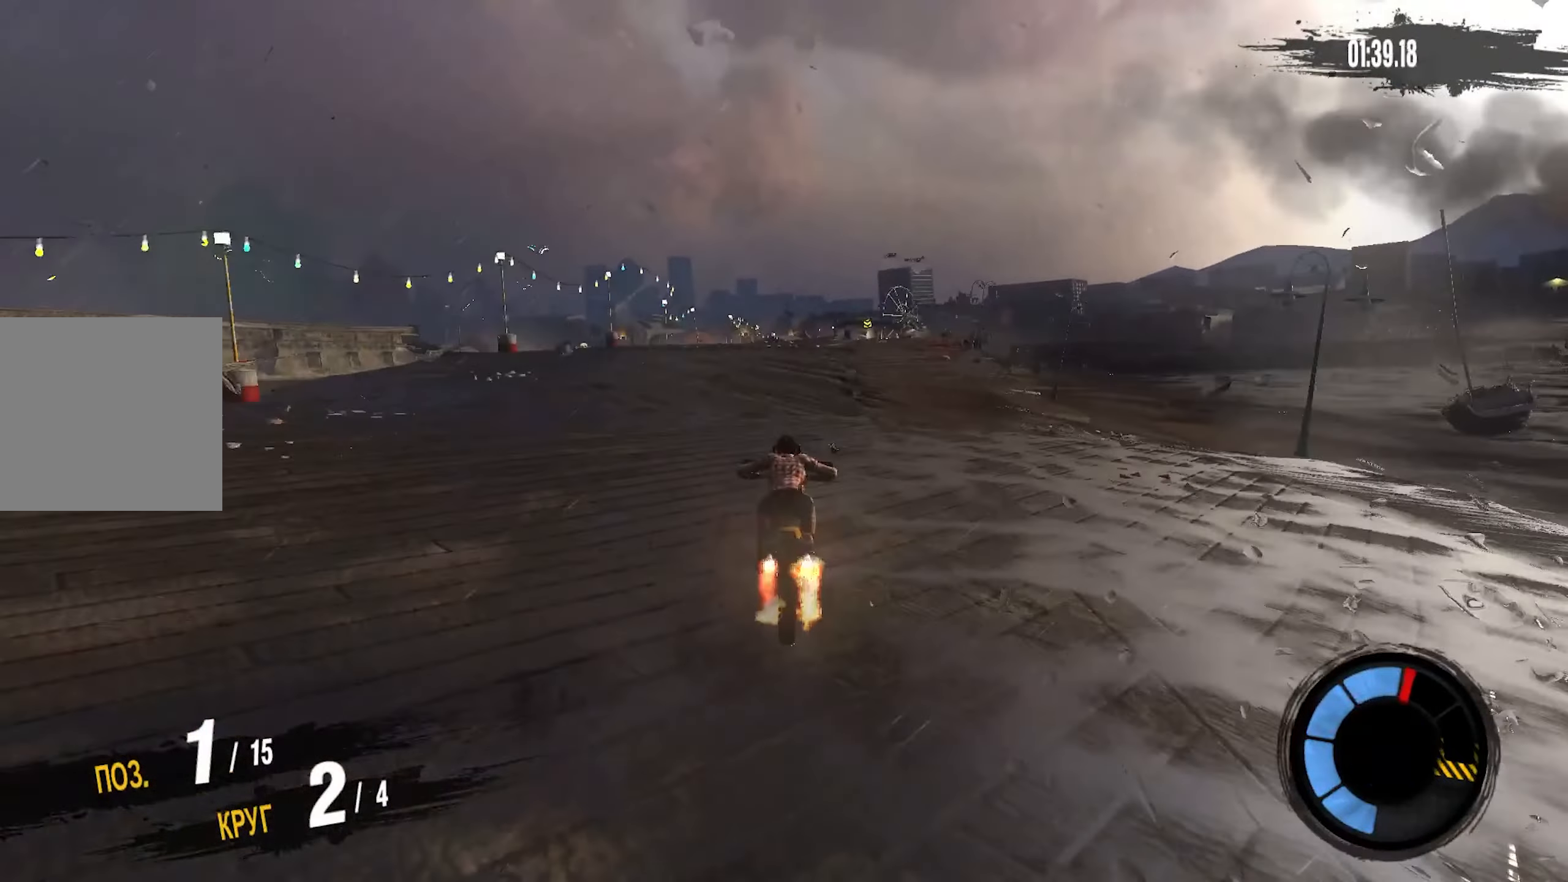
Gameplay with a controller (PlayStation layout); each line is a JSON object with the inputs held at the frame after it. "events" lists button and stick changes between this image and that frame as [ms after this image, input, new state], when the widget could be followed in between.
{"buttons": ["R2"], "left_stick": "center", "right_stick": "center", "events": [[33, "left_stick", "right"], [433, "CROSS", "up"], [466, "left_stick", "center"]]}
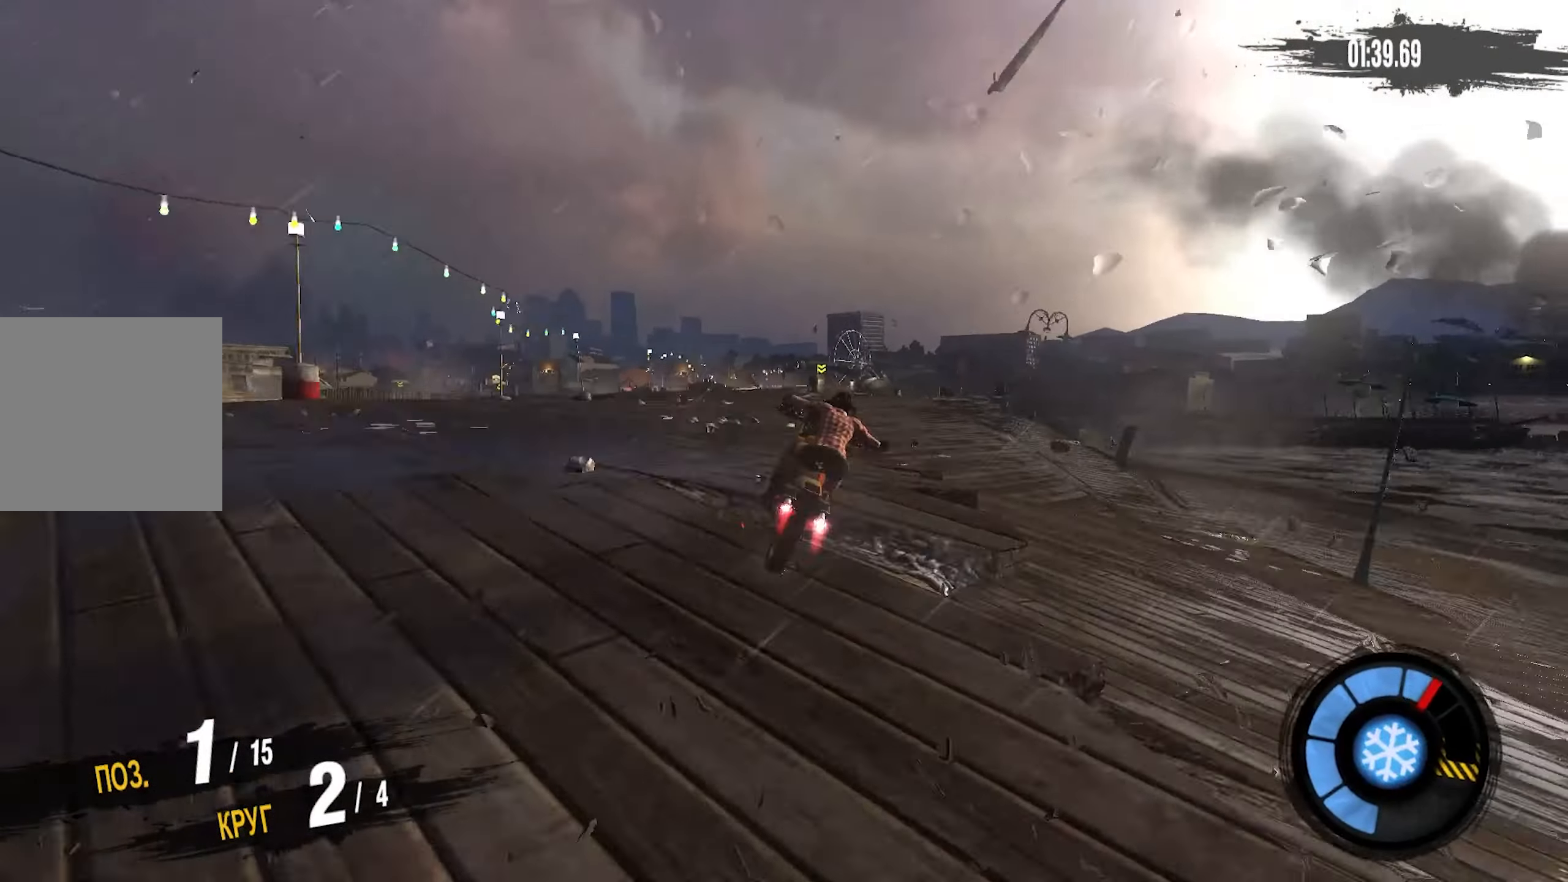
{"buttons": [], "left_stick": "up-left", "right_stick": "center", "events": [[16, "R2", "up"], [166, "left_stick", "up-left"], [300, "left_stick", "center"], [483, "left_stick", "up-left"]]}
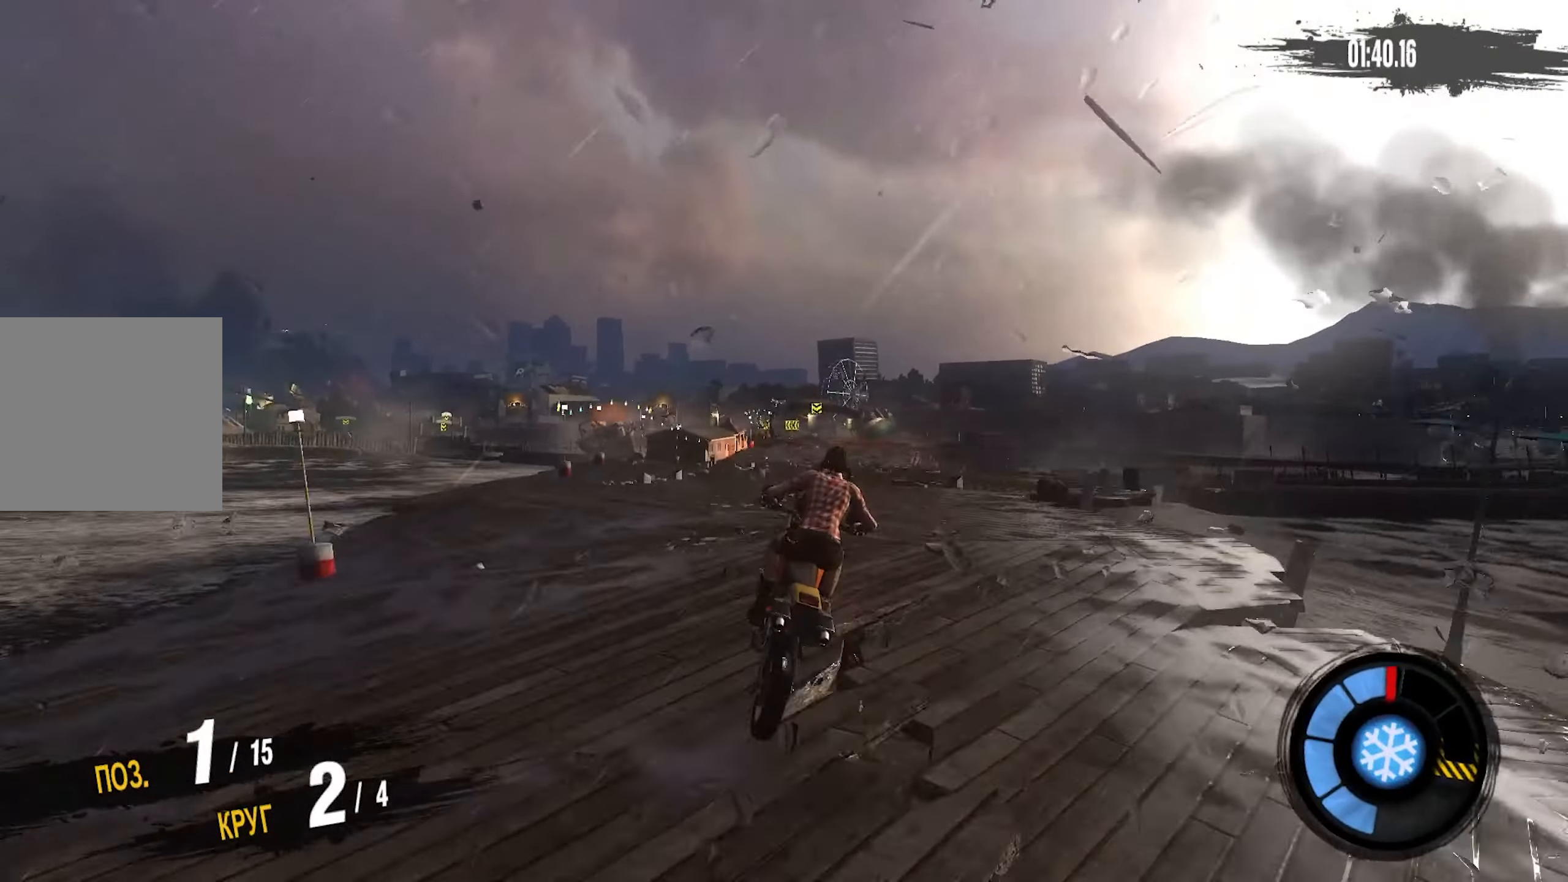
{"buttons": [], "left_stick": "center", "right_stick": "center", "events": [[66, "left_stick", "center"], [250, "left_stick", "up-right"], [450, "left_stick", "center"]]}
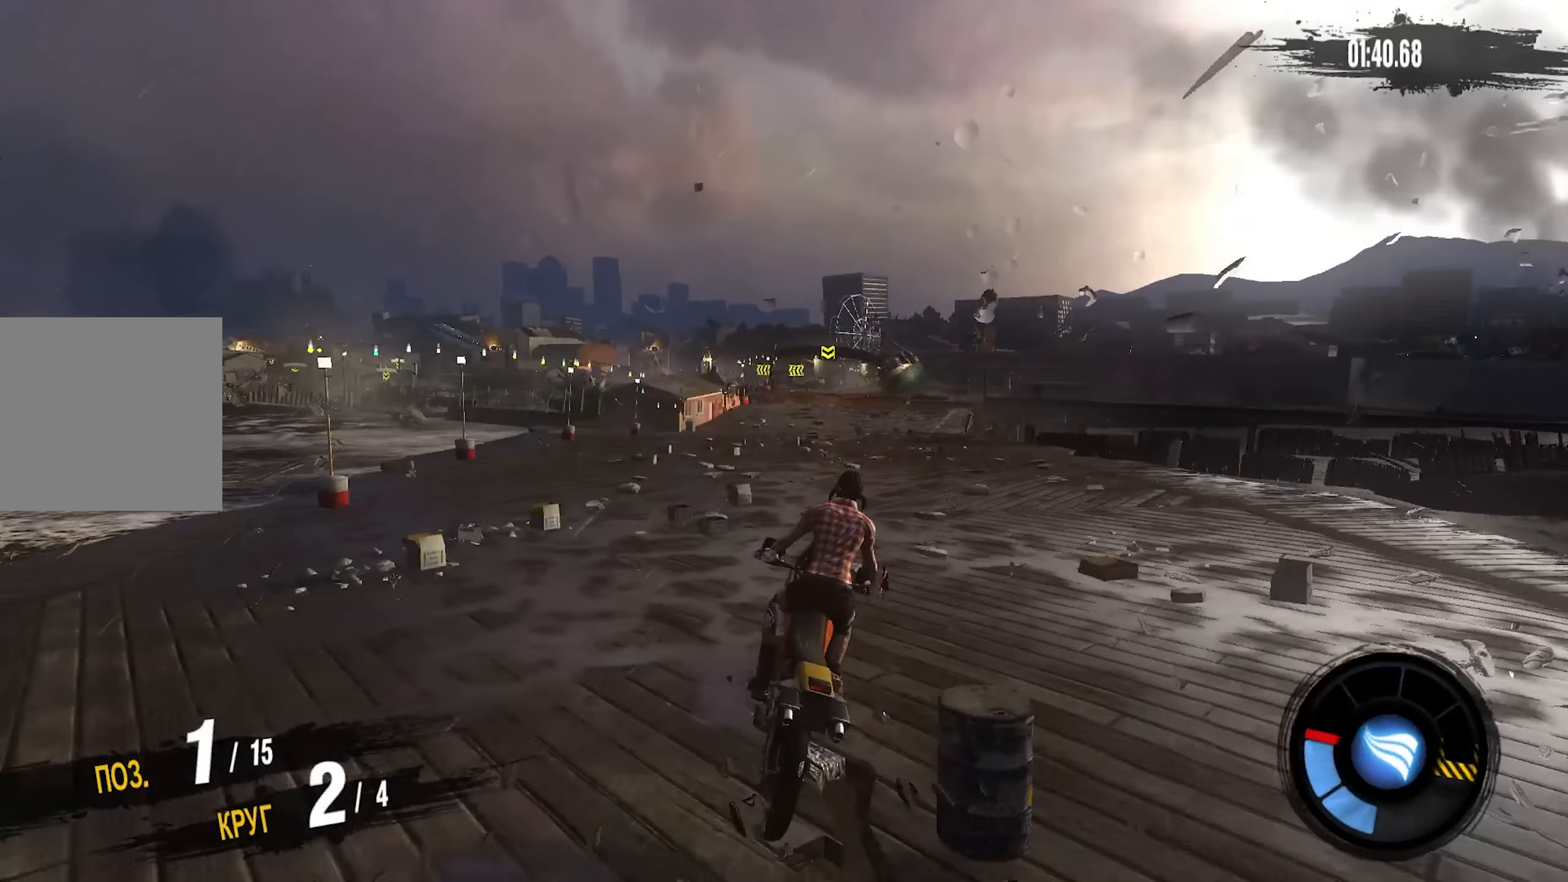
{"buttons": ["CROSS", "R2"], "left_stick": "center", "right_stick": "center", "events": [[133, "left_stick", "right"], [183, "R2", "down"], [250, "CROSS", "down"], [350, "left_stick", "center"]]}
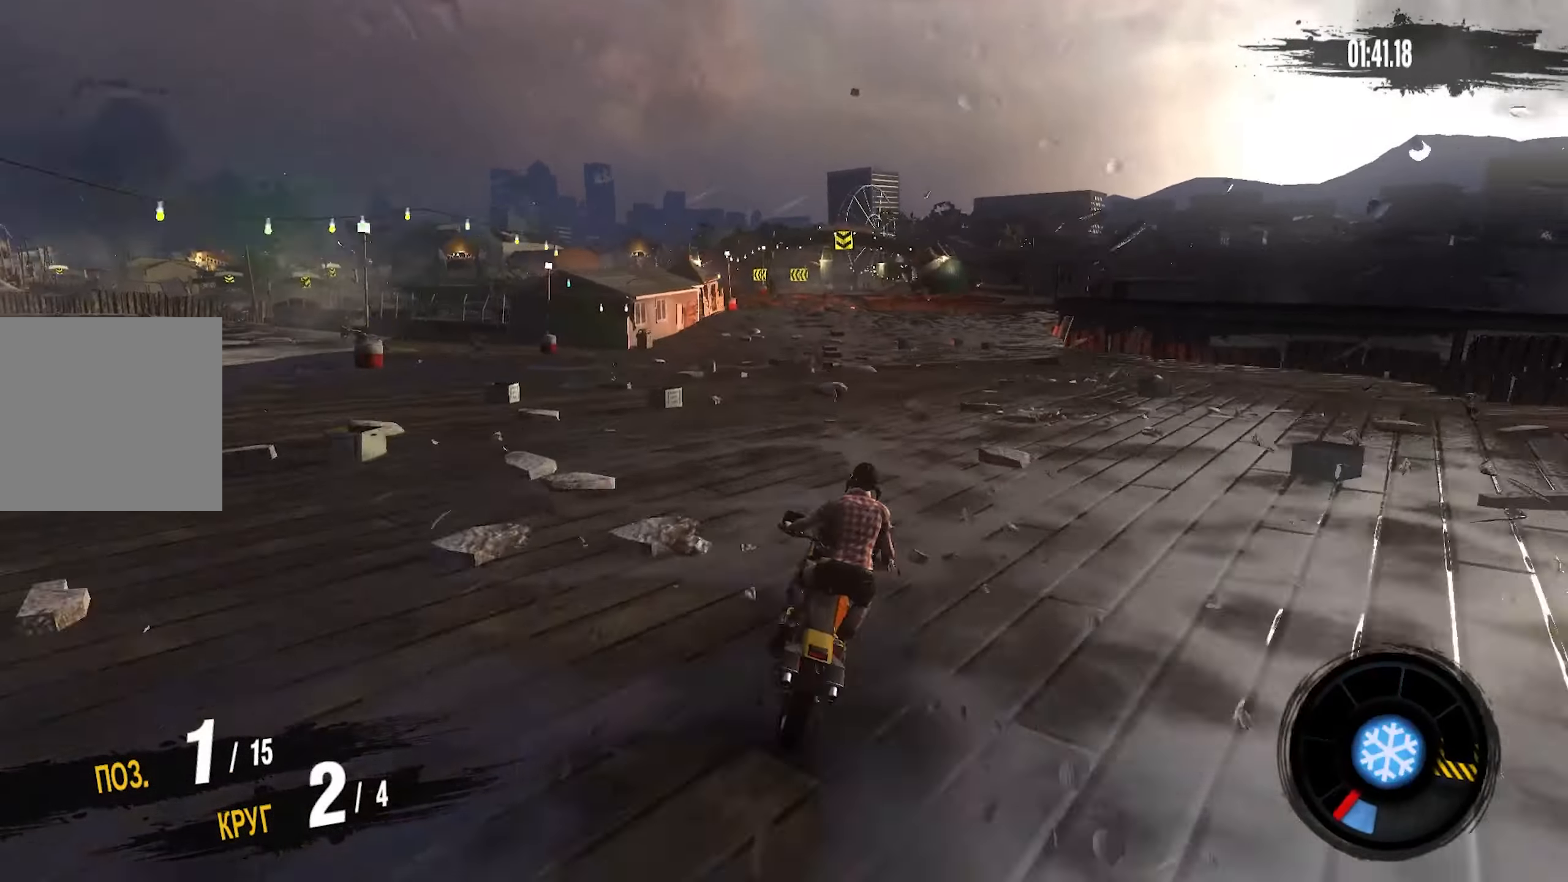
{"buttons": ["CROSS", "R2"], "left_stick": "left", "right_stick": "center", "events": [[333, "left_stick", "left"]]}
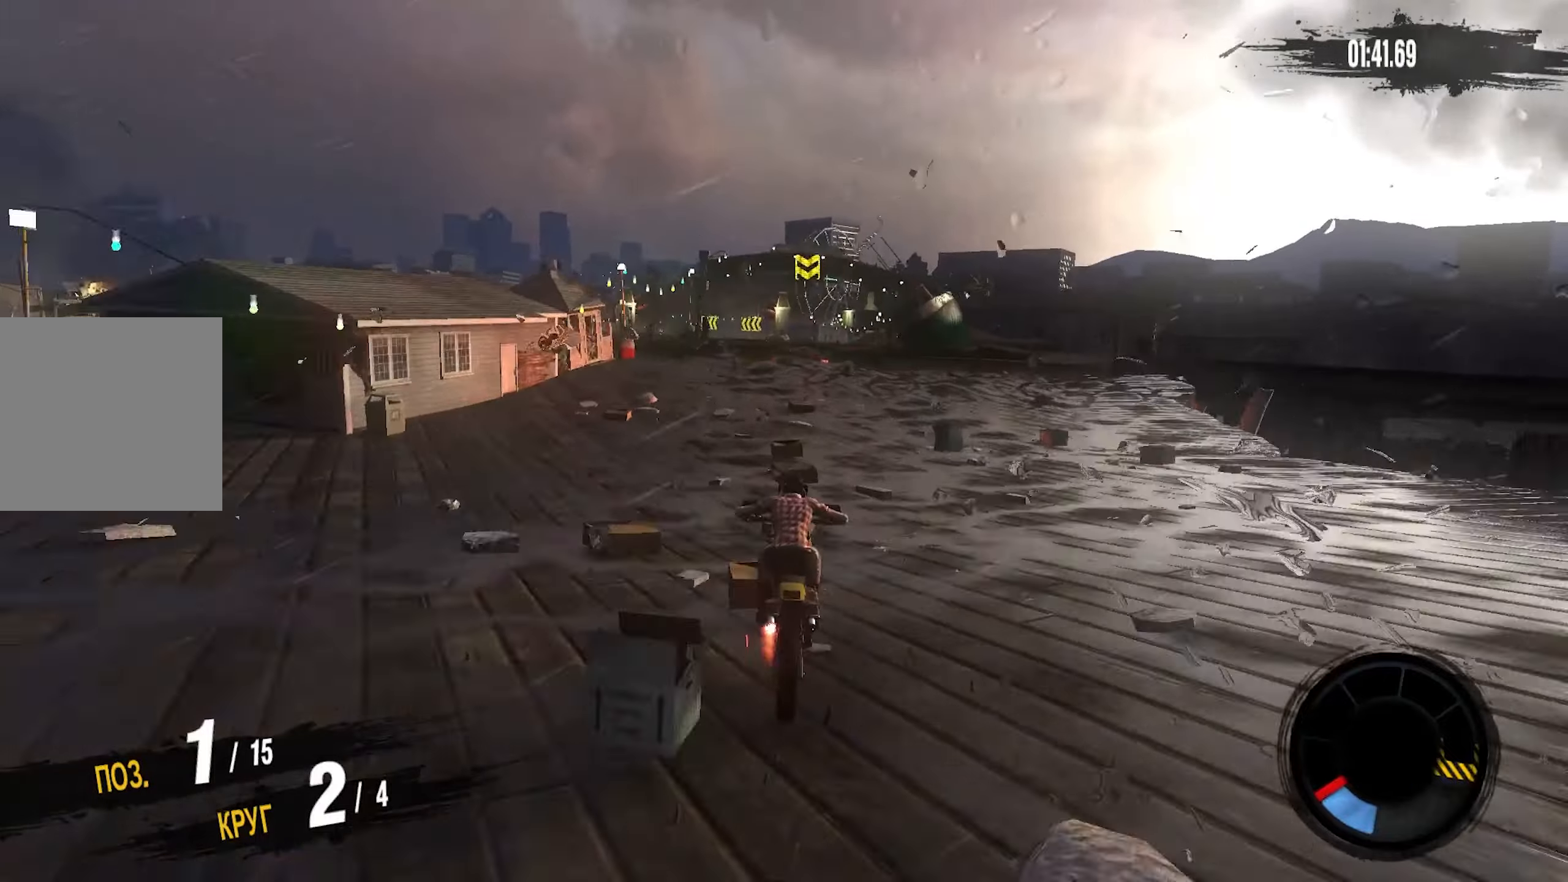
{"buttons": ["R2"], "left_stick": "left", "right_stick": "center", "events": [[500, "CROSS", "up"]]}
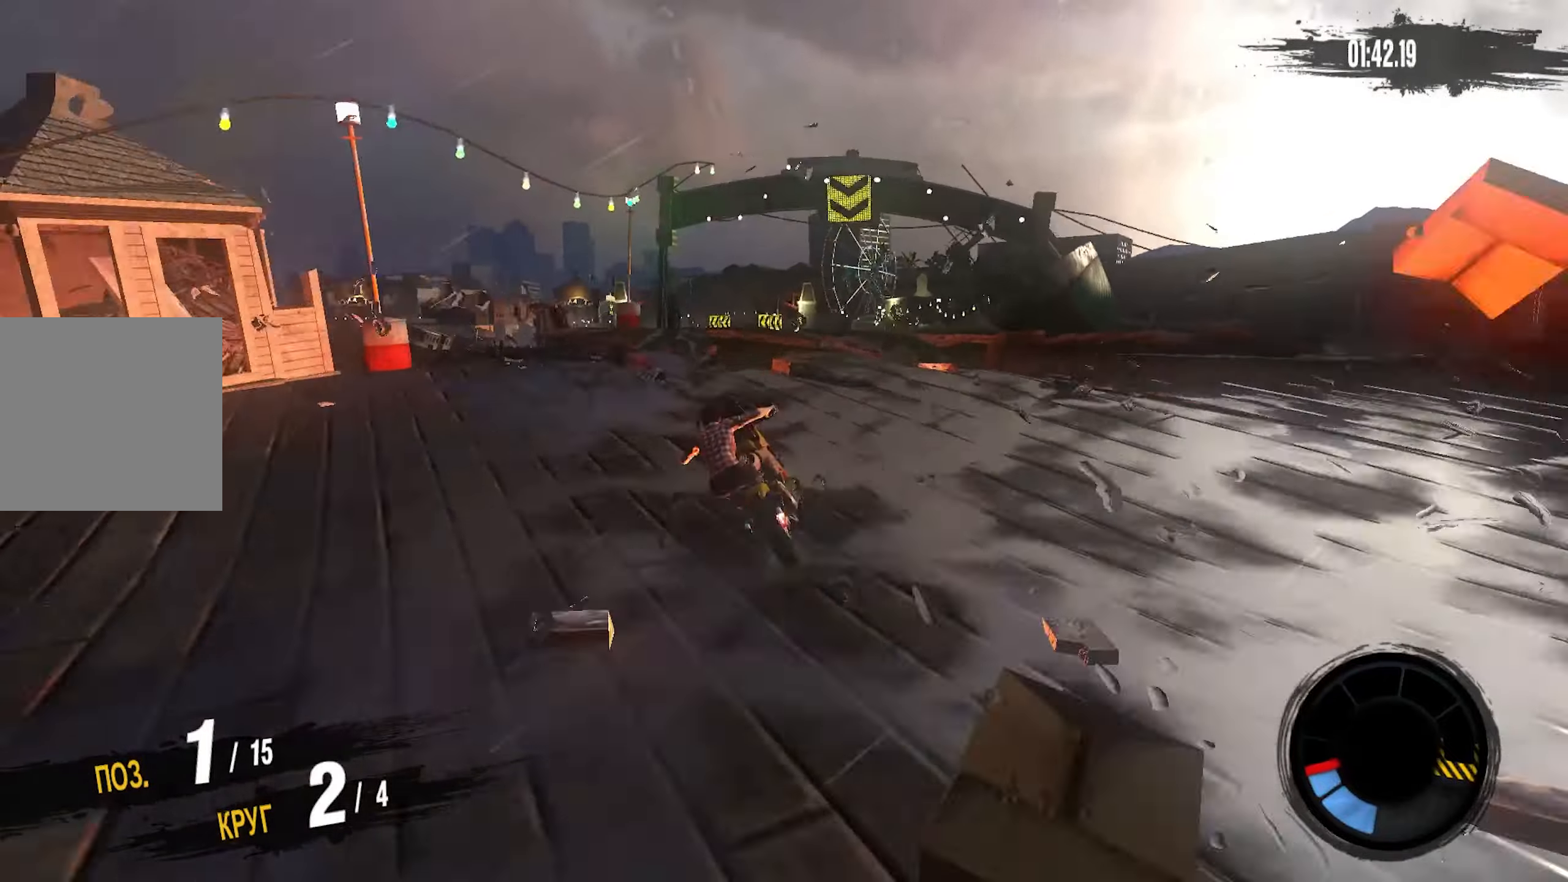
{"buttons": [], "left_stick": "center", "right_stick": "center", "events": [[67, "left_stick", "center"], [83, "R2", "up"], [183, "left_stick", "down-left"], [283, "left_stick", "center"]]}
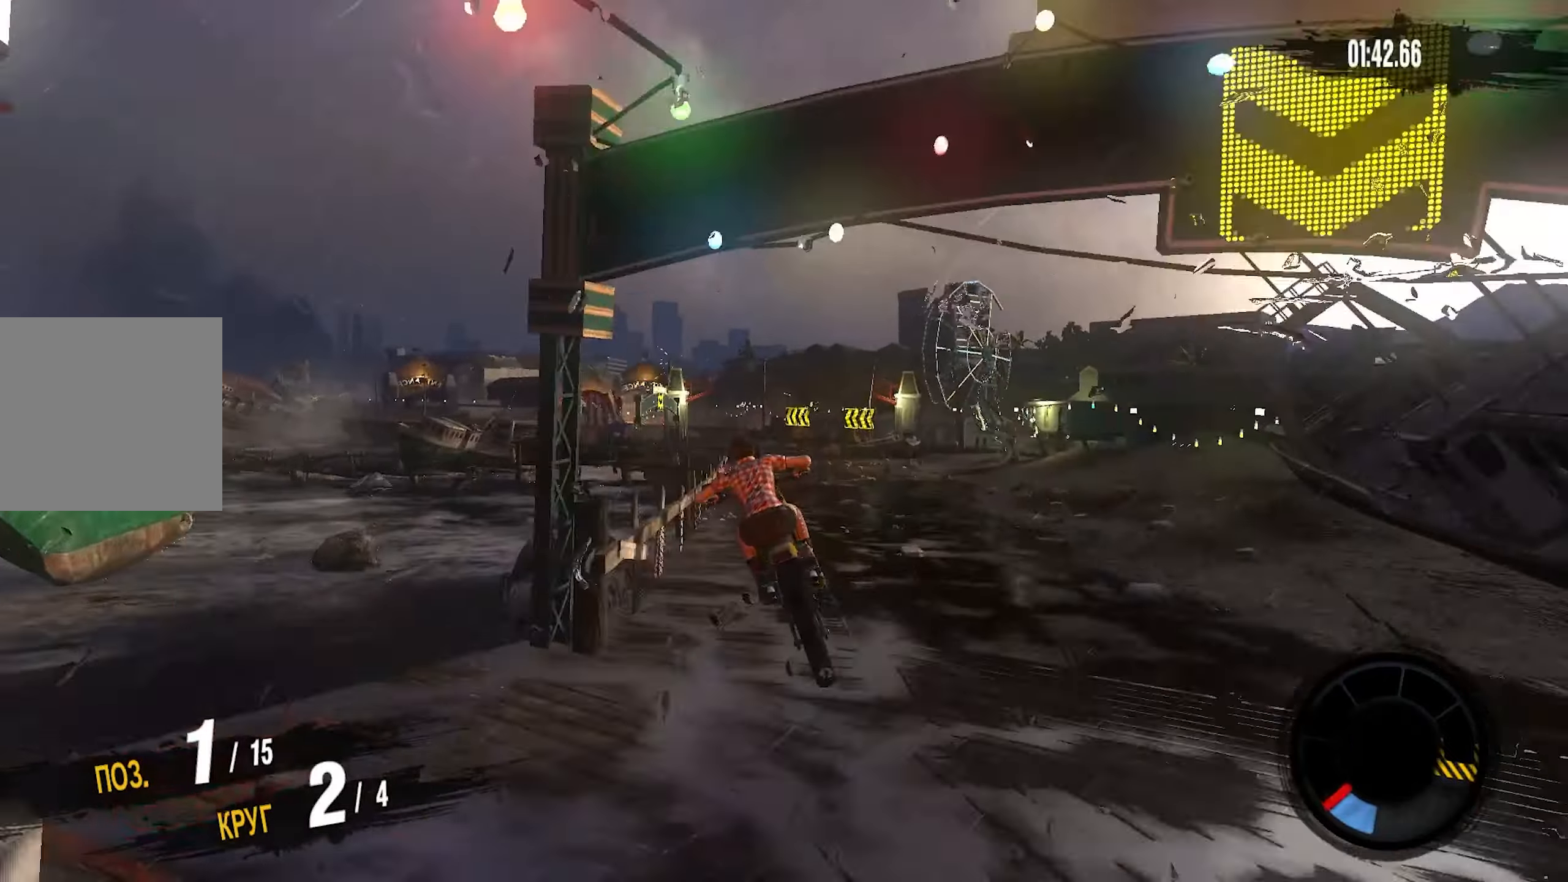
{"buttons": [], "left_stick": "down-left", "right_stick": "center", "events": [[150, "left_stick", "down-left"], [250, "left_stick", "center"], [433, "left_stick", "down-left"]]}
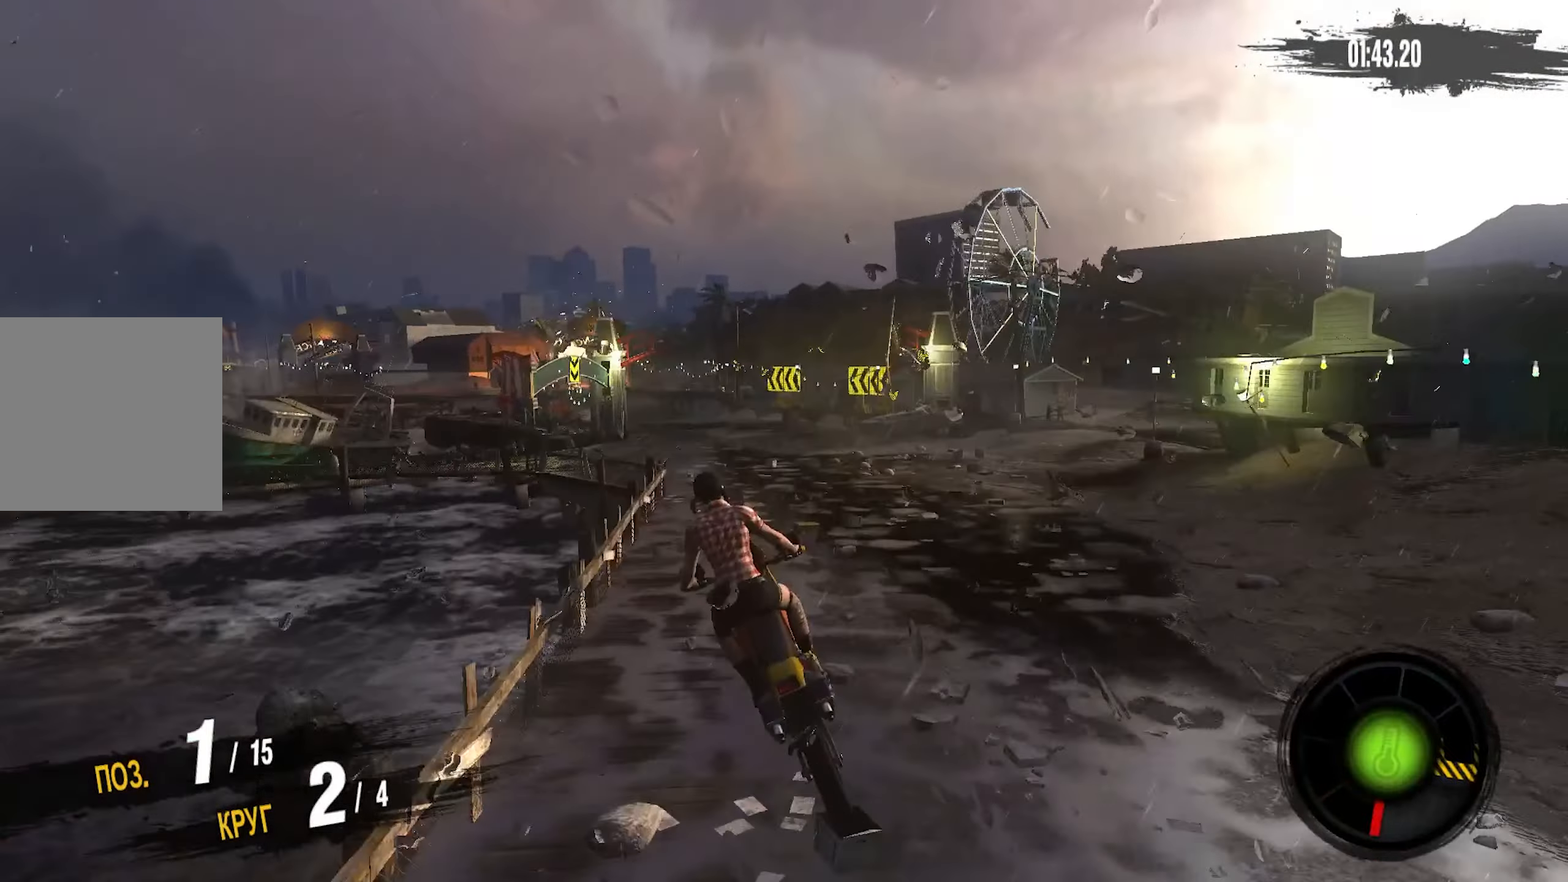
{"buttons": ["R2"], "left_stick": "left", "right_stick": "center", "events": [[100, "left_stick", "center"], [317, "left_stick", "left"], [417, "R2", "down"]]}
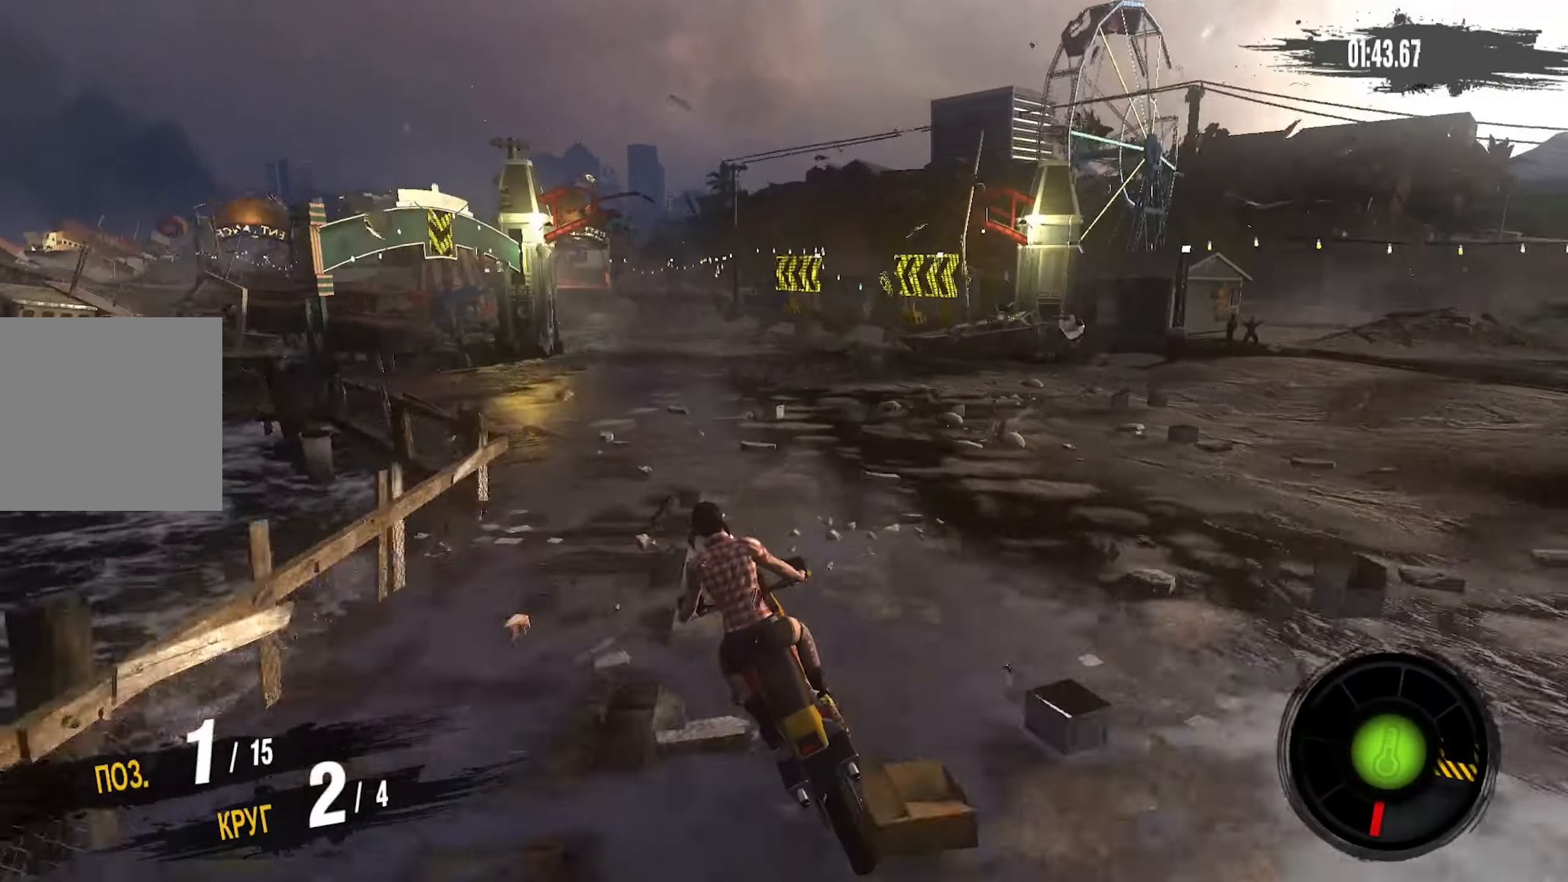
{"buttons": ["CROSS", "R2"], "left_stick": "down-left", "right_stick": "center", "events": [[33, "left_stick", "center"], [50, "CROSS", "down"], [100, "left_stick", "down-left"], [367, "left_stick", "center"], [450, "left_stick", "down-left"]]}
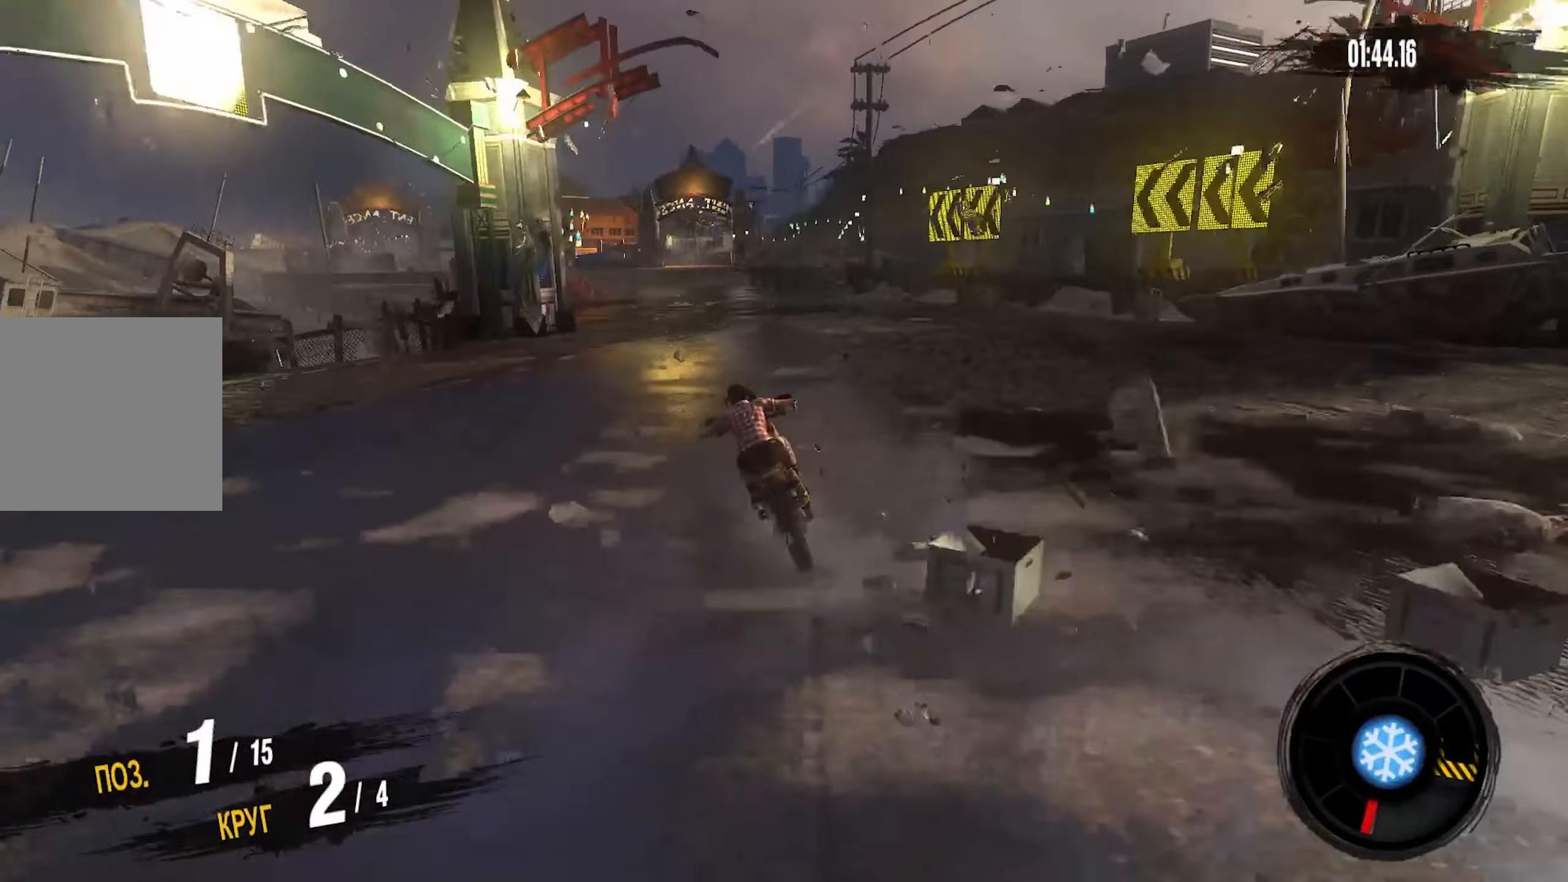
{"buttons": ["CROSS", "R2"], "left_stick": "center", "right_stick": "center", "events": [[200, "left_stick", "center"], [333, "left_stick", "left"], [467, "left_stick", "center"]]}
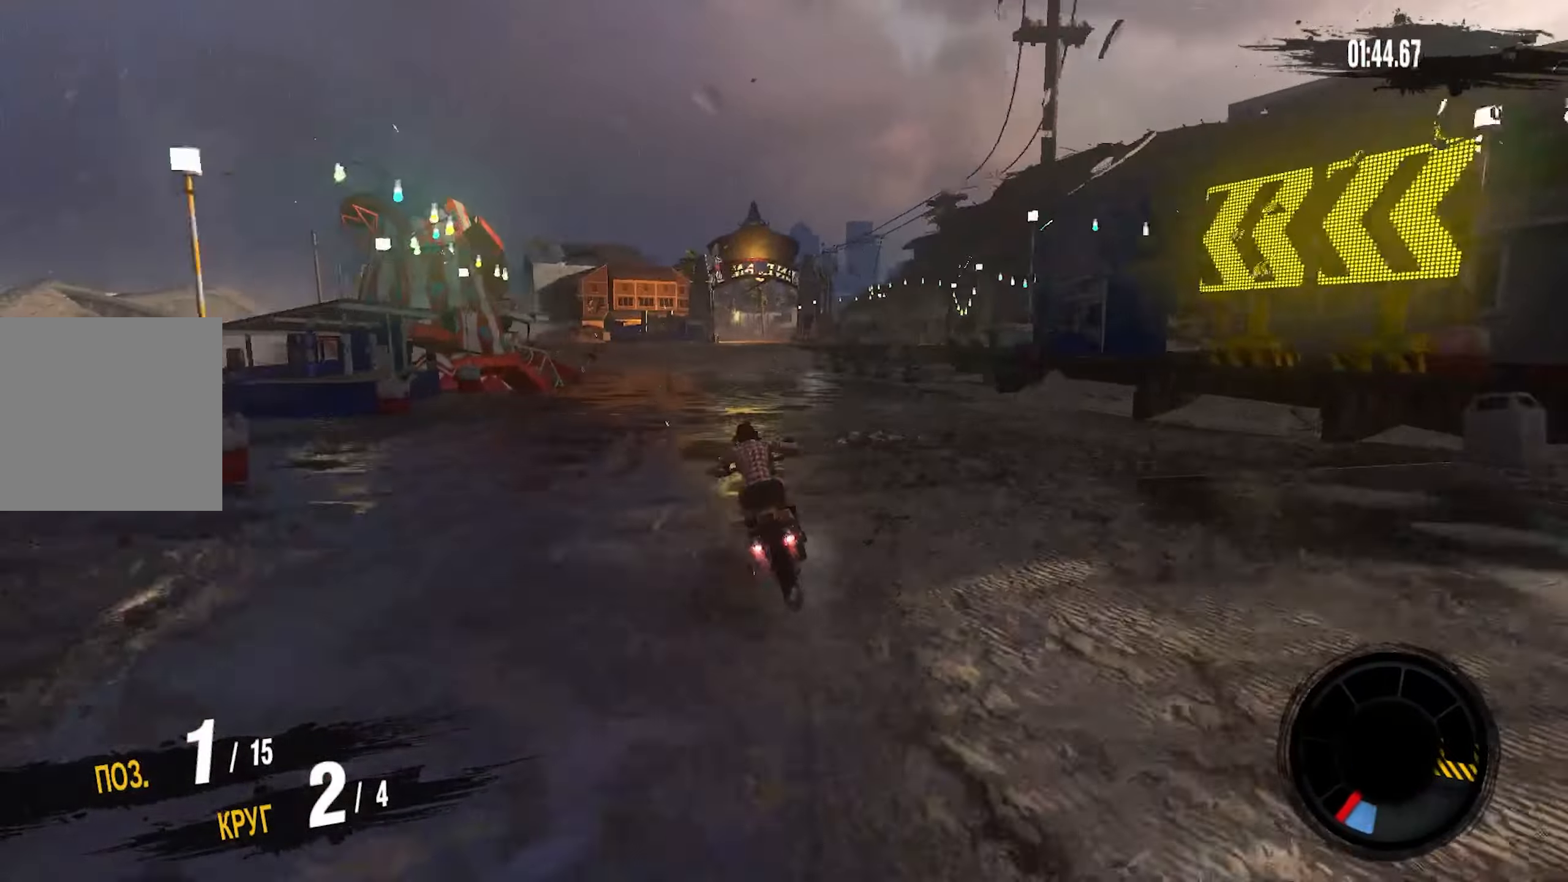
{"buttons": ["CROSS", "R2"], "left_stick": "right", "right_stick": "center", "events": [[500, "left_stick", "right"]]}
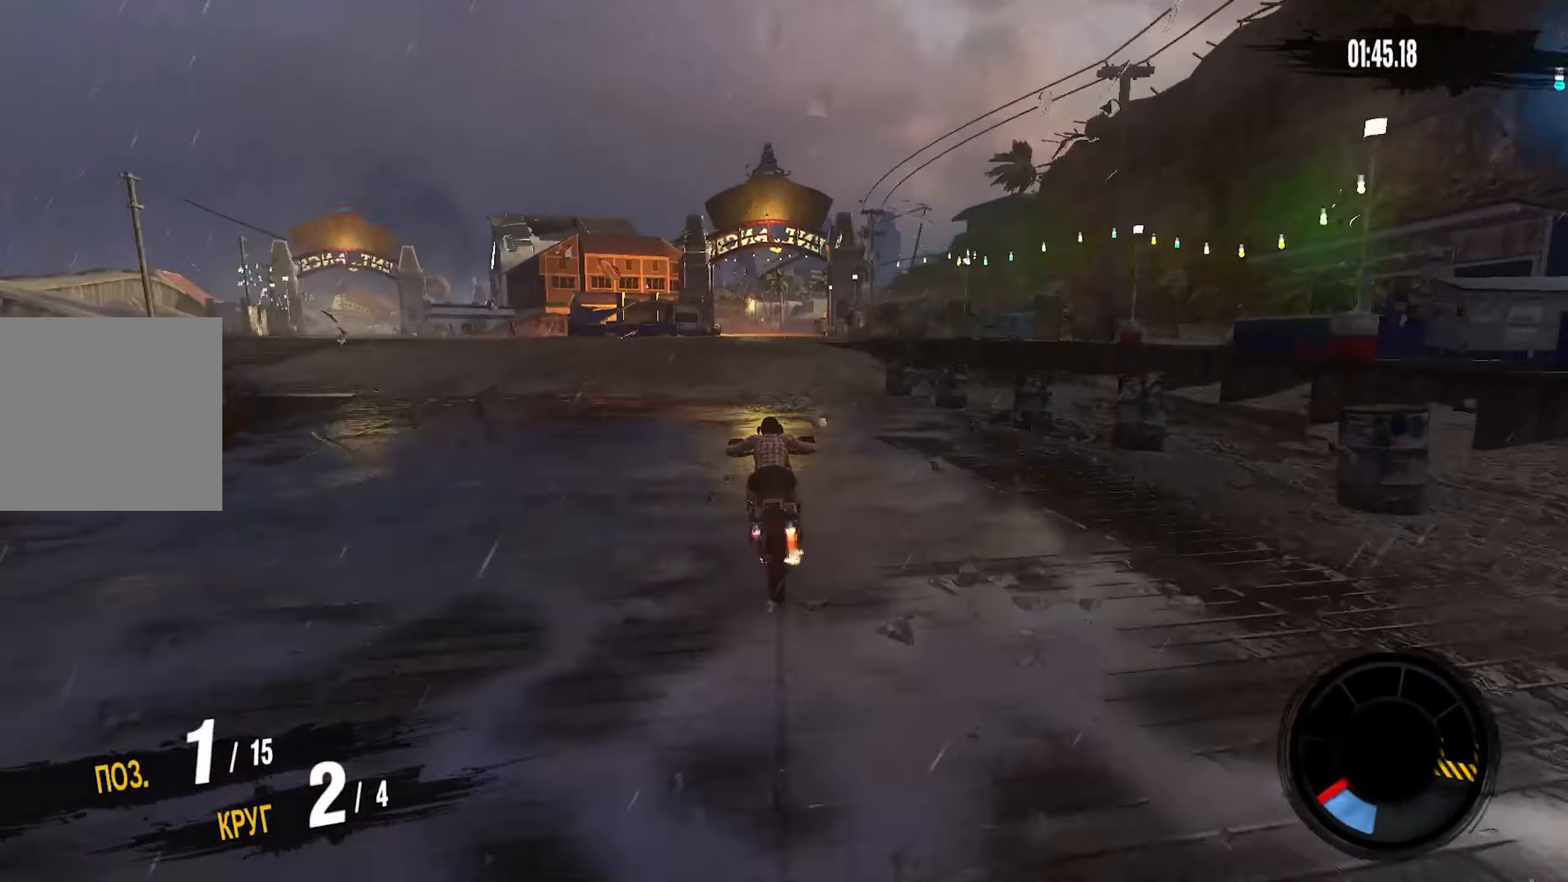
{"buttons": [], "left_stick": "center", "right_stick": "center", "events": [[267, "left_stick", "center"], [433, "CROSS", "up"], [483, "R2", "up"]]}
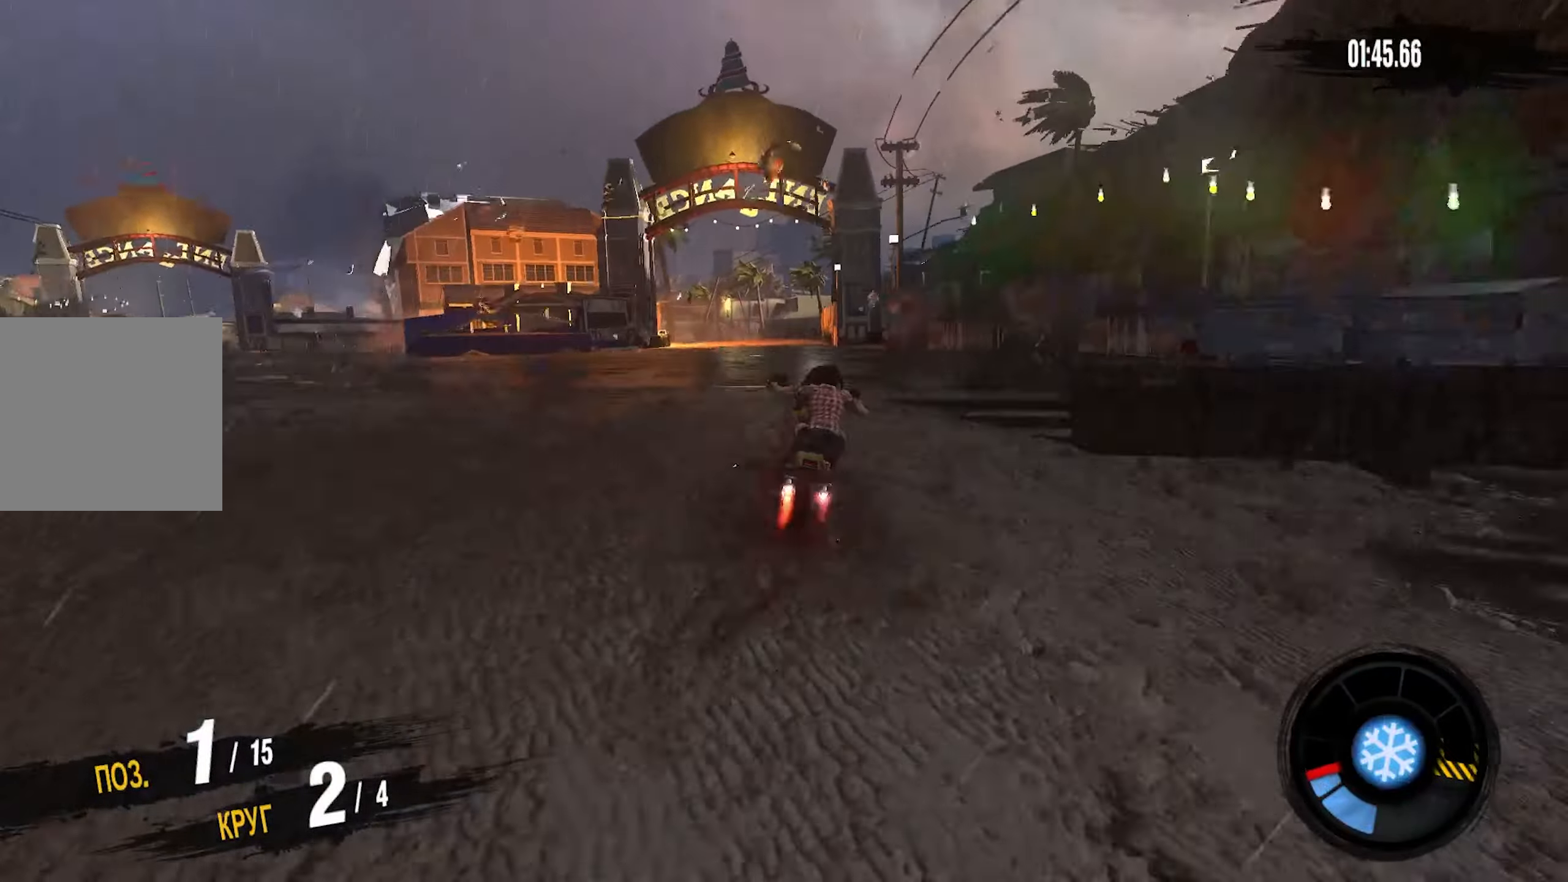
{"buttons": [], "left_stick": "center", "right_stick": "center", "events": []}
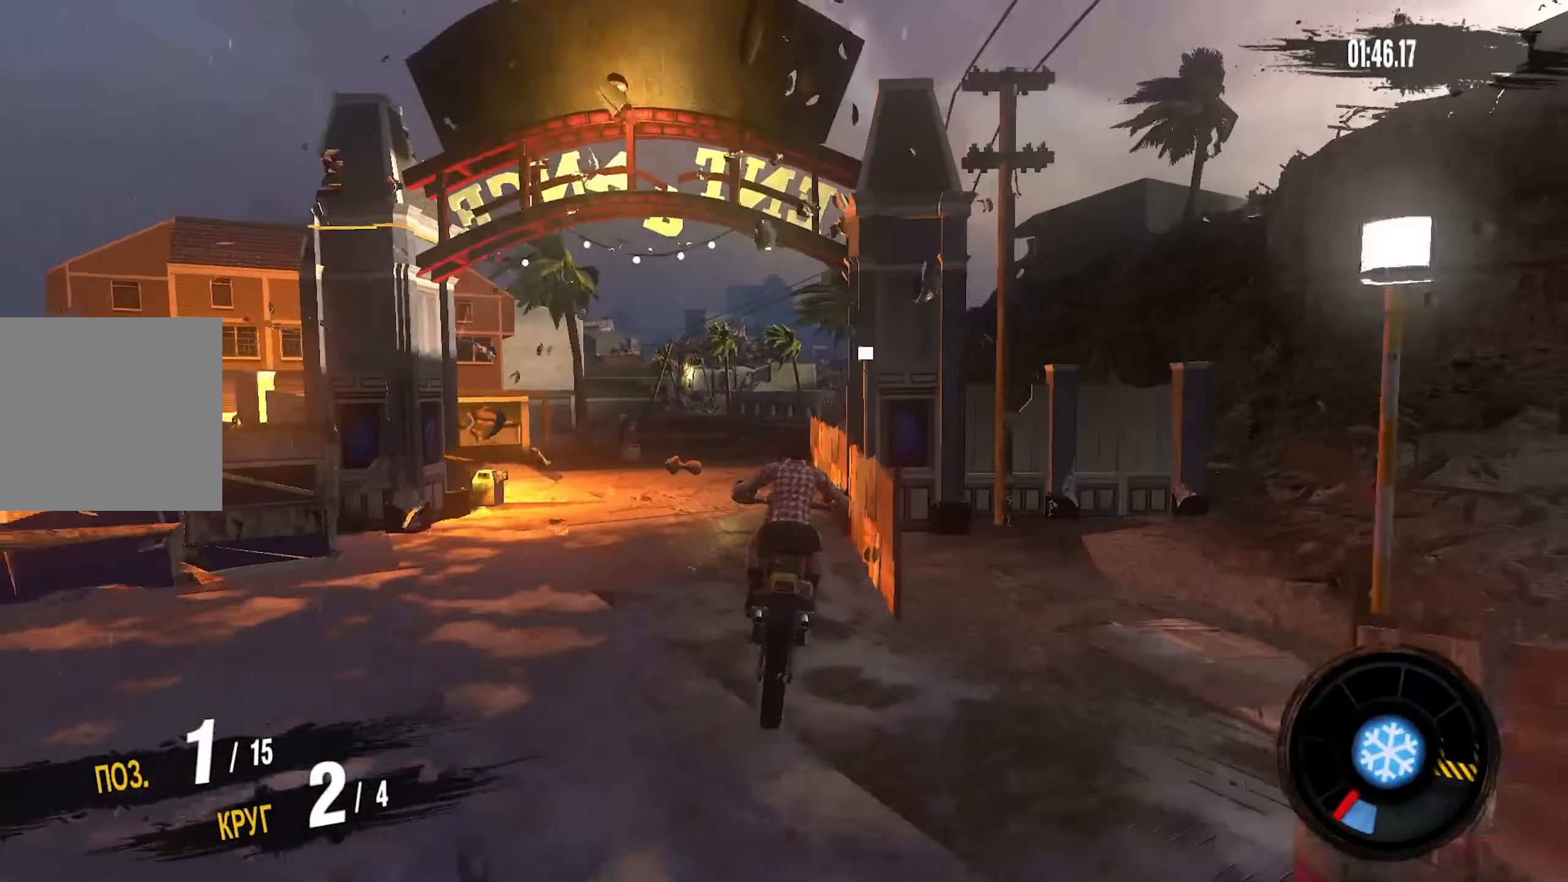
{"buttons": [], "left_stick": "center", "right_stick": "center", "events": []}
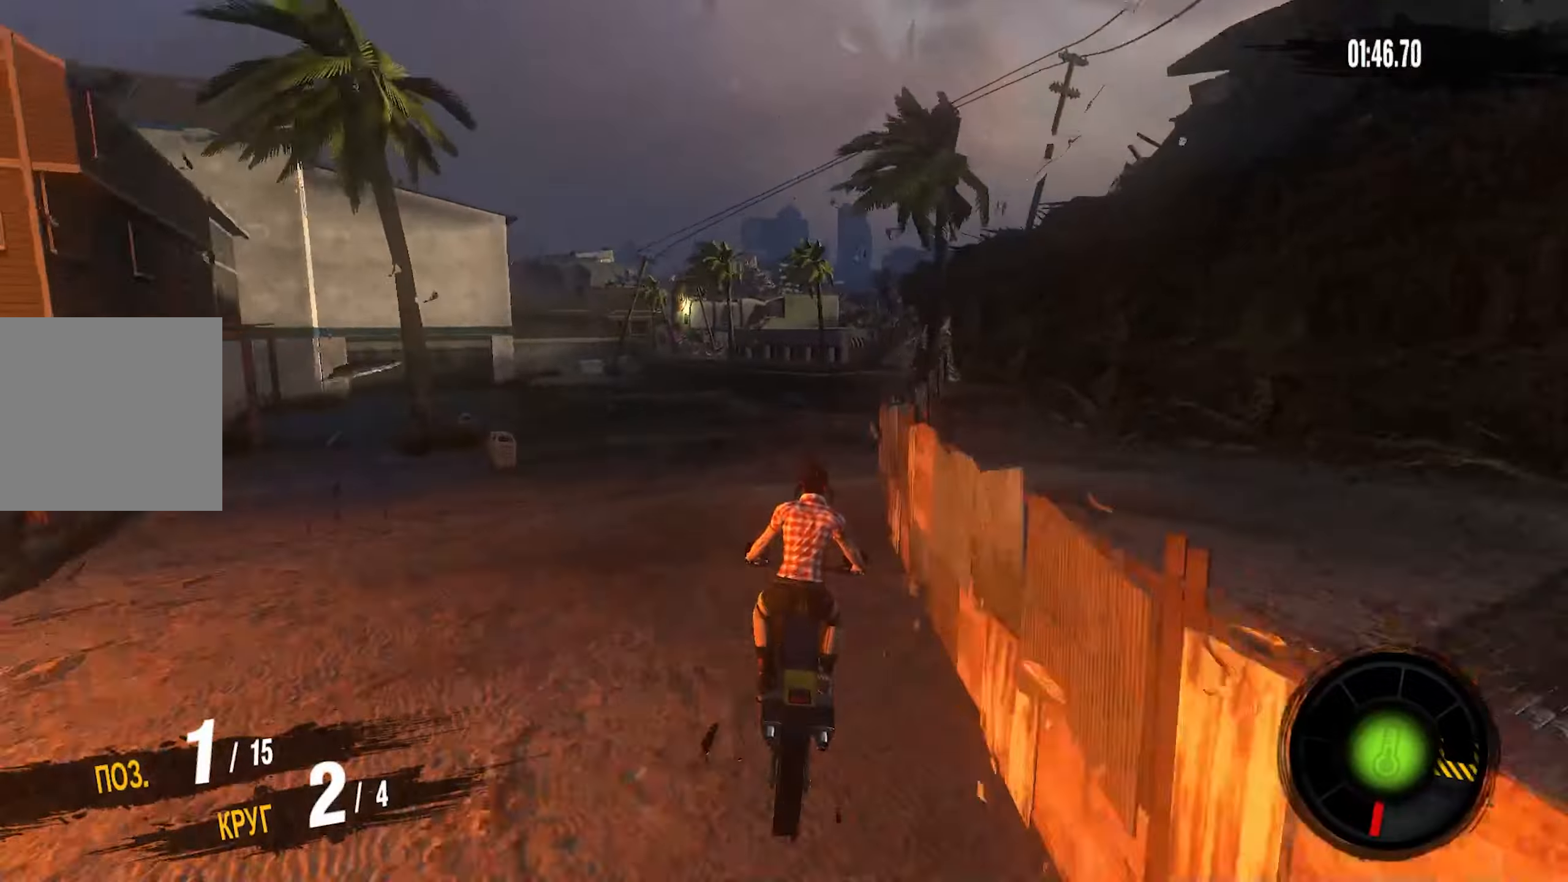
{"buttons": ["CROSS", "R2"], "left_stick": "left", "right_stick": "center", "events": [[167, "R2", "down"], [184, "left_stick", "left"], [484, "CROSS", "down"]]}
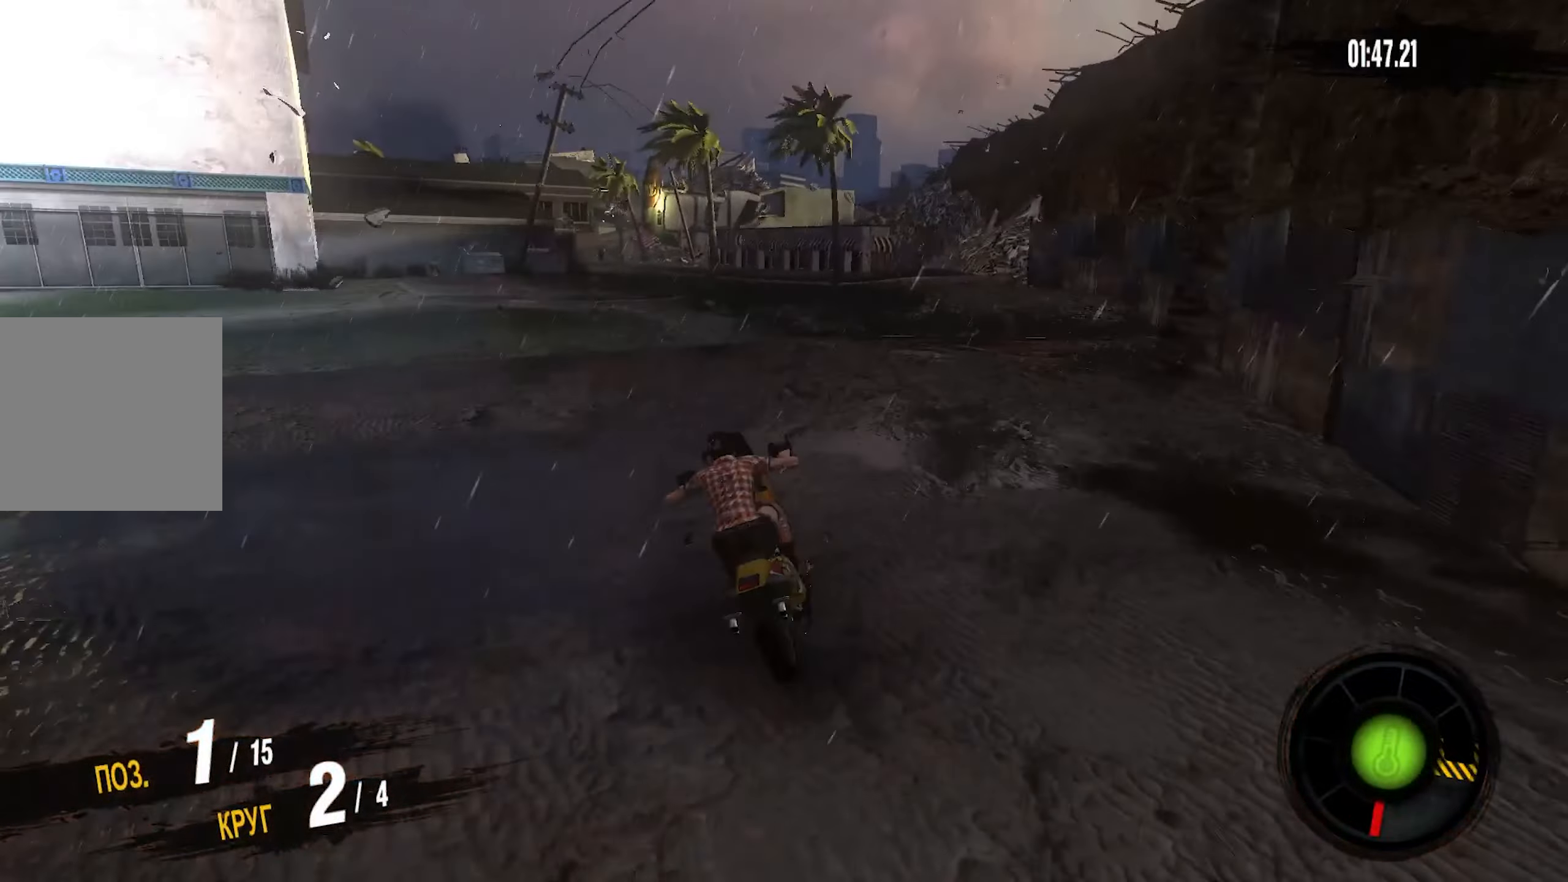
{"buttons": ["CROSS", "R2"], "left_stick": "left", "right_stick": "center", "events": []}
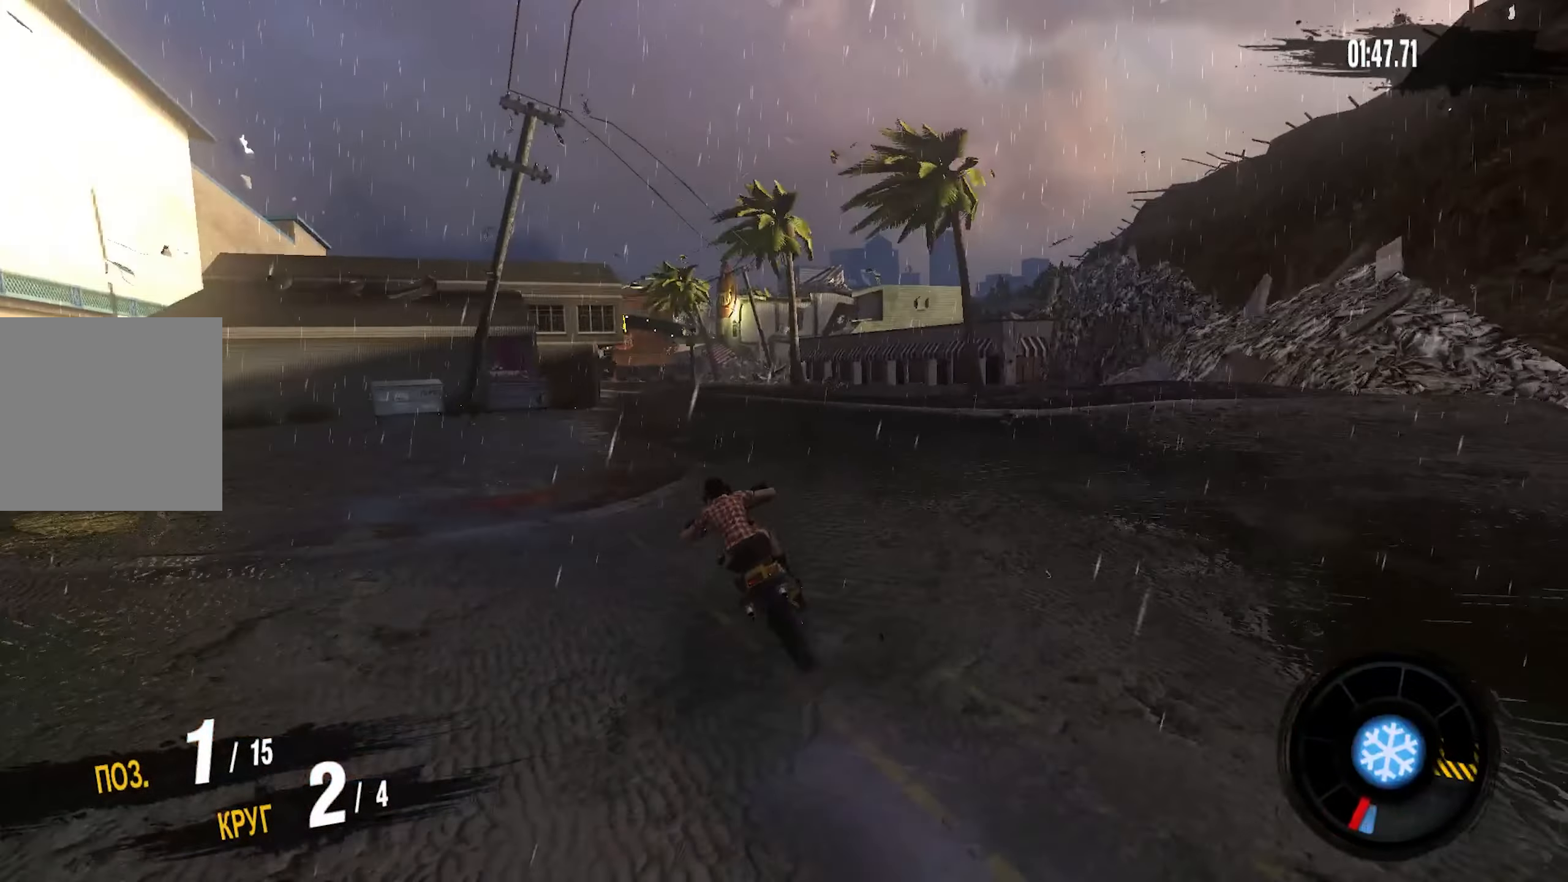
{"buttons": ["CROSS", "R2"], "left_stick": "left", "right_stick": "center", "events": []}
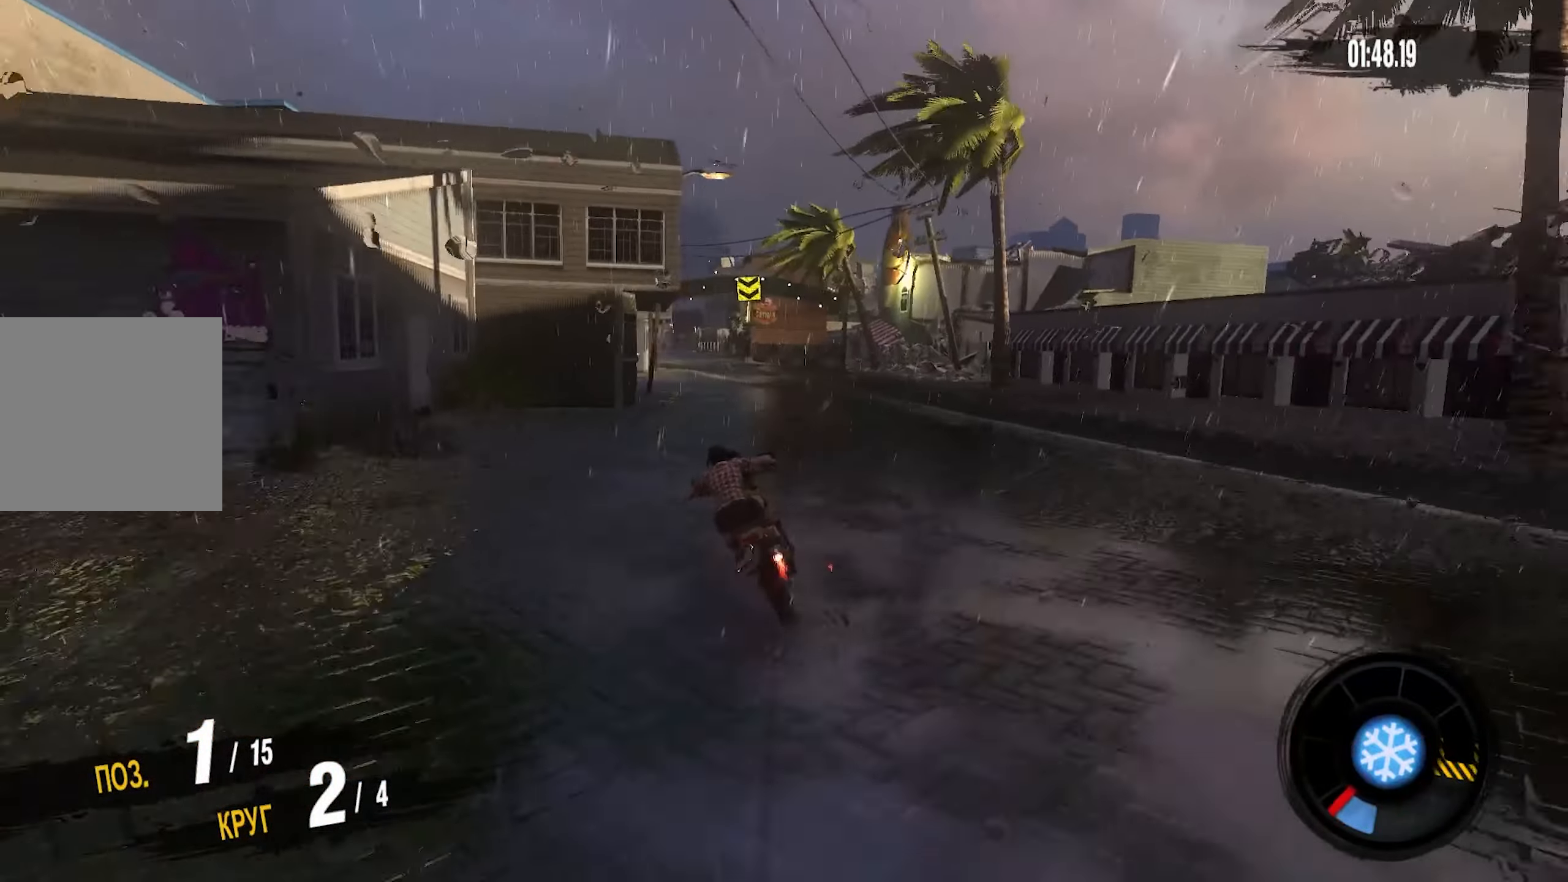
{"buttons": ["CROSS", "R2"], "left_stick": "left", "right_stick": "center", "events": []}
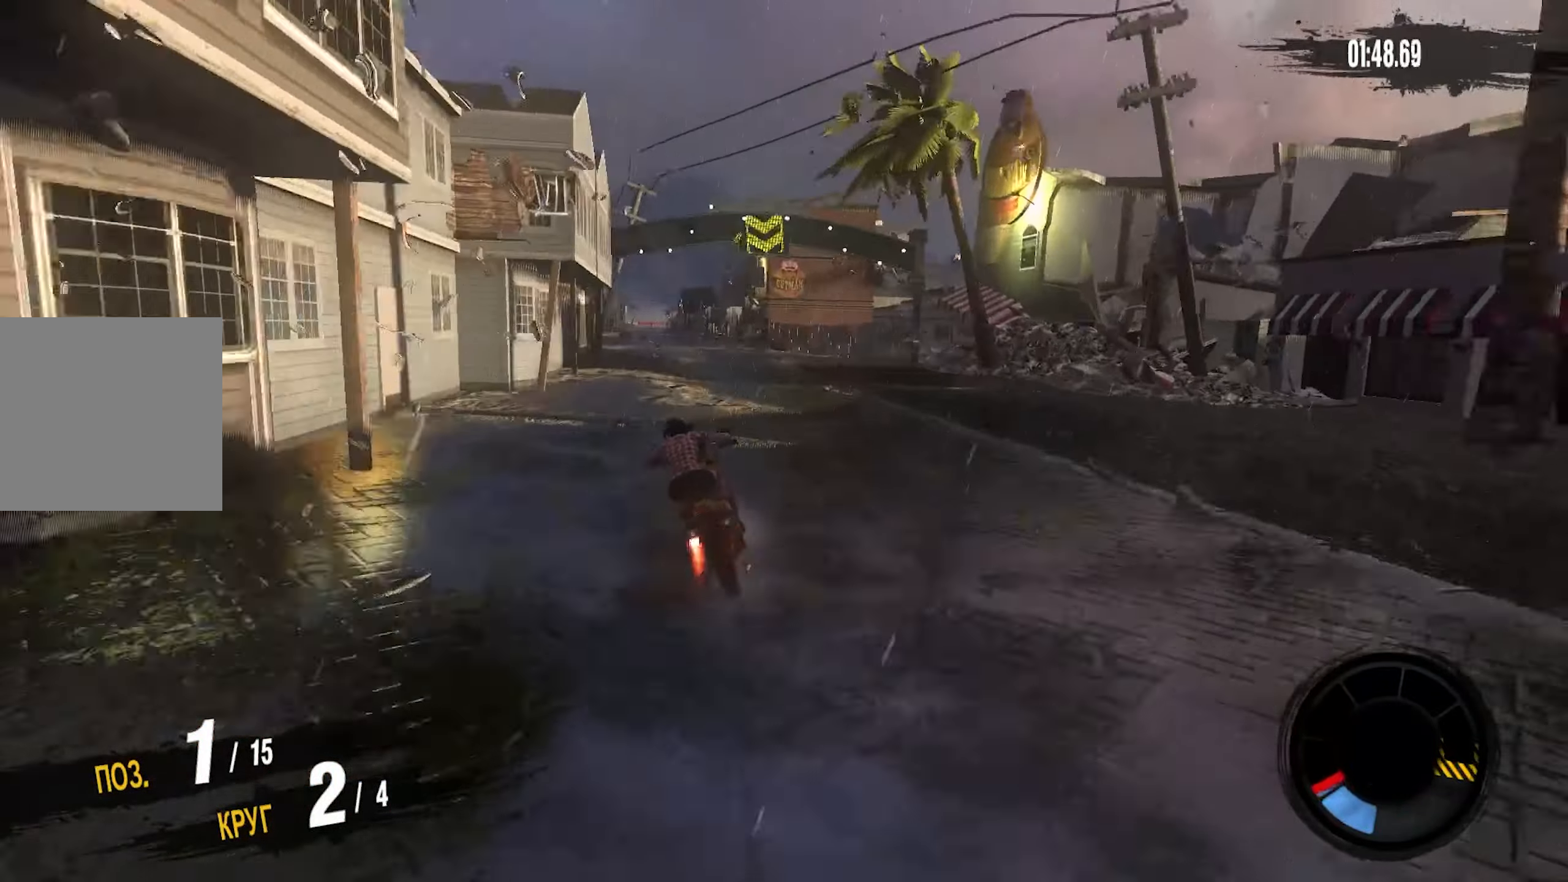
{"buttons": ["CROSS", "R2"], "left_stick": "left", "right_stick": "center", "events": []}
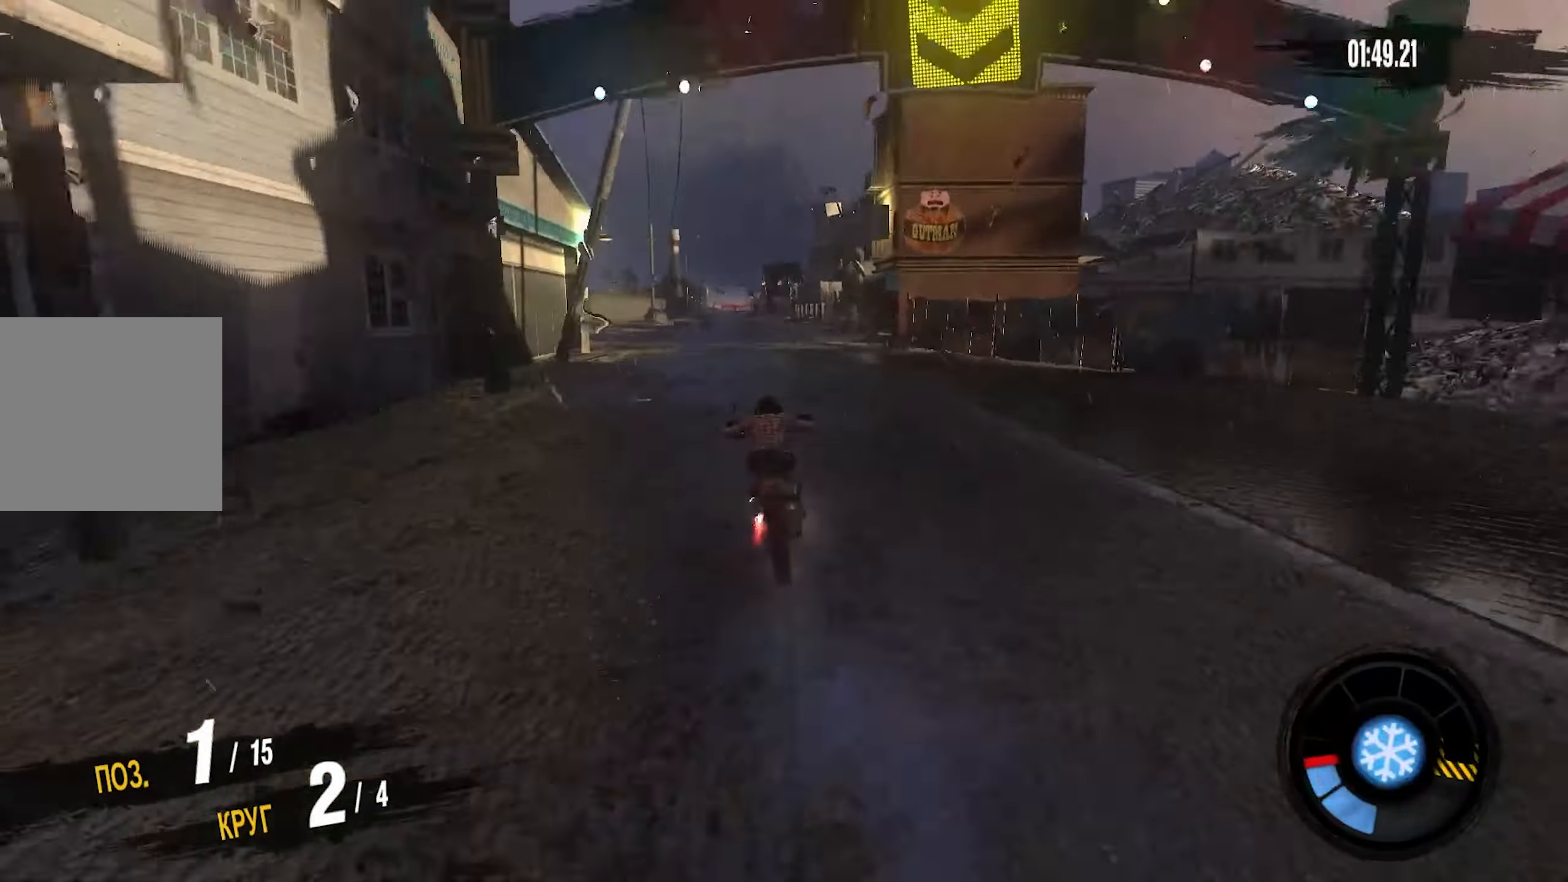
{"buttons": ["CROSS", "R2"], "left_stick": "down-left", "right_stick": "center", "events": [[400, "left_stick", "down-left"]]}
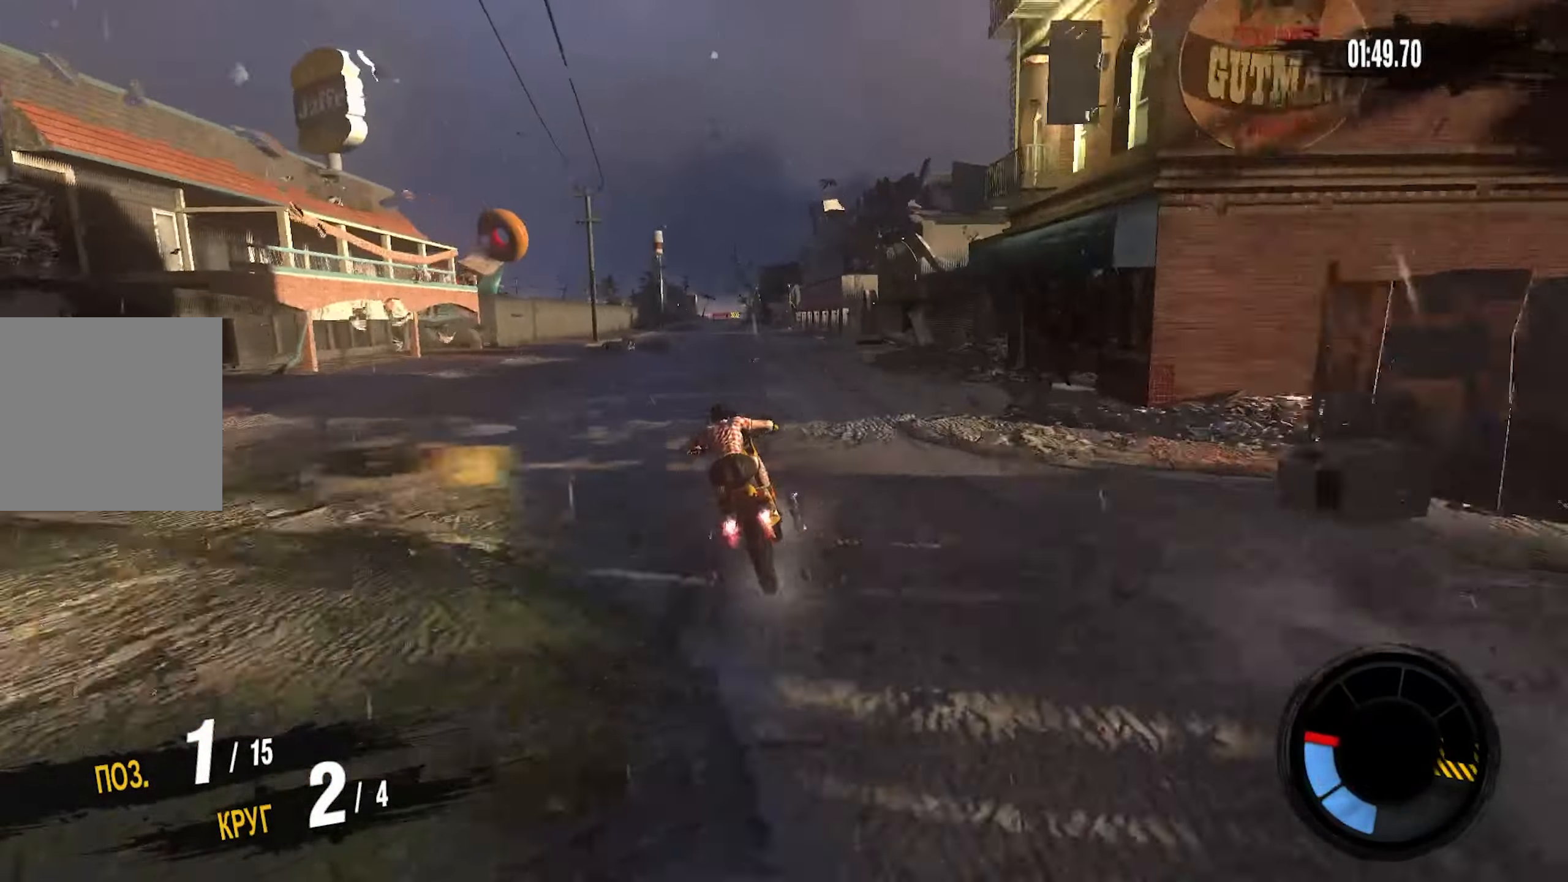
{"buttons": ["CROSS", "R2"], "left_stick": "left", "right_stick": "center", "events": [[250, "left_stick", "center"], [500, "left_stick", "left"]]}
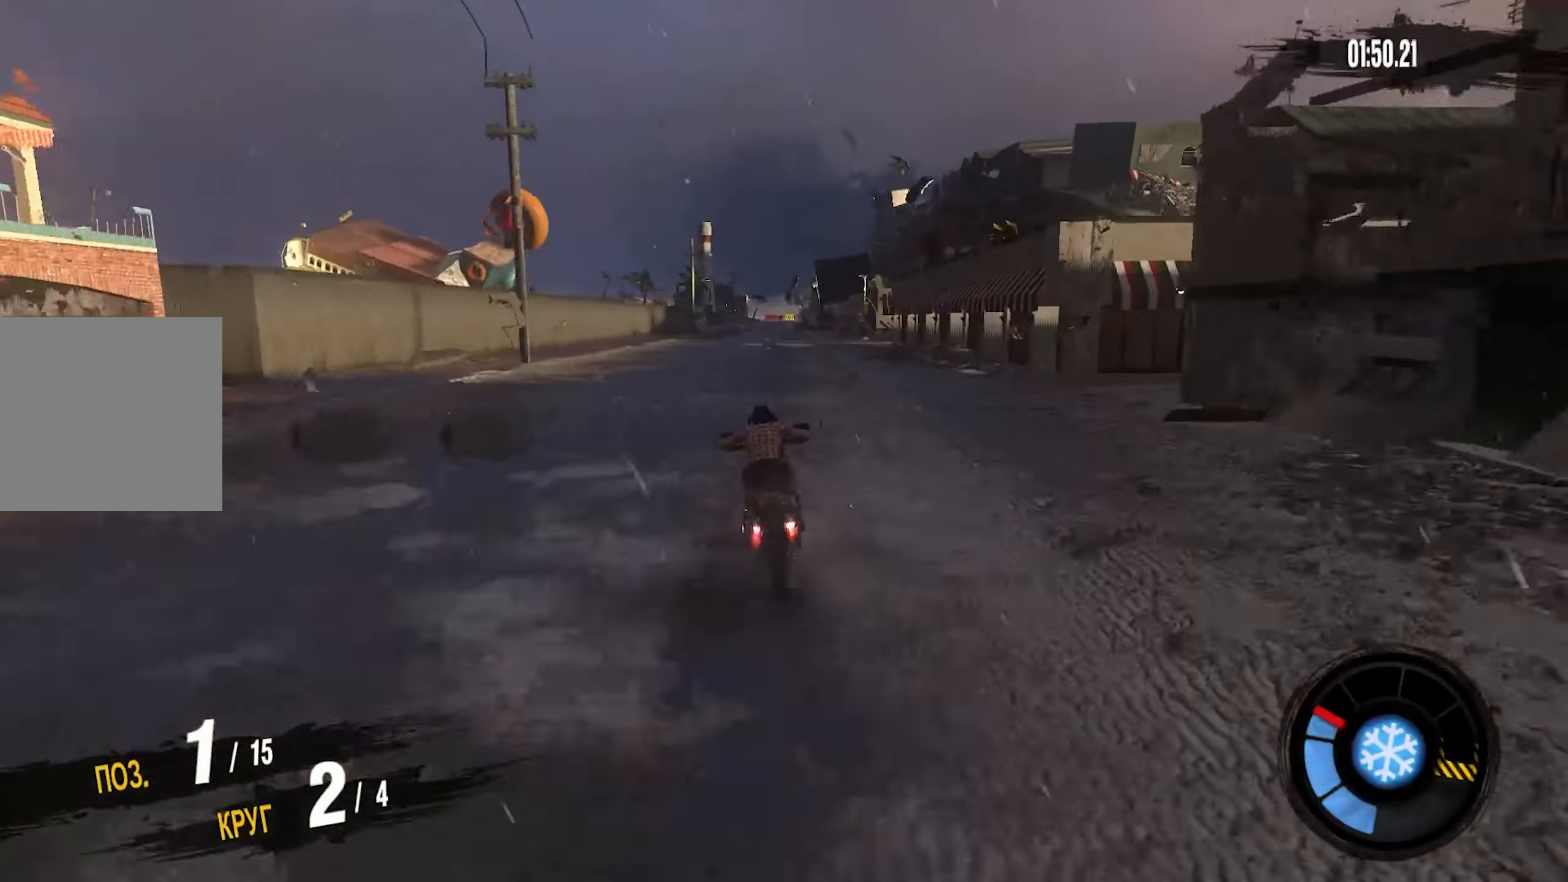
{"buttons": ["CROSS", "R2"], "left_stick": "center", "right_stick": "center", "events": [[217, "left_stick", "center"]]}
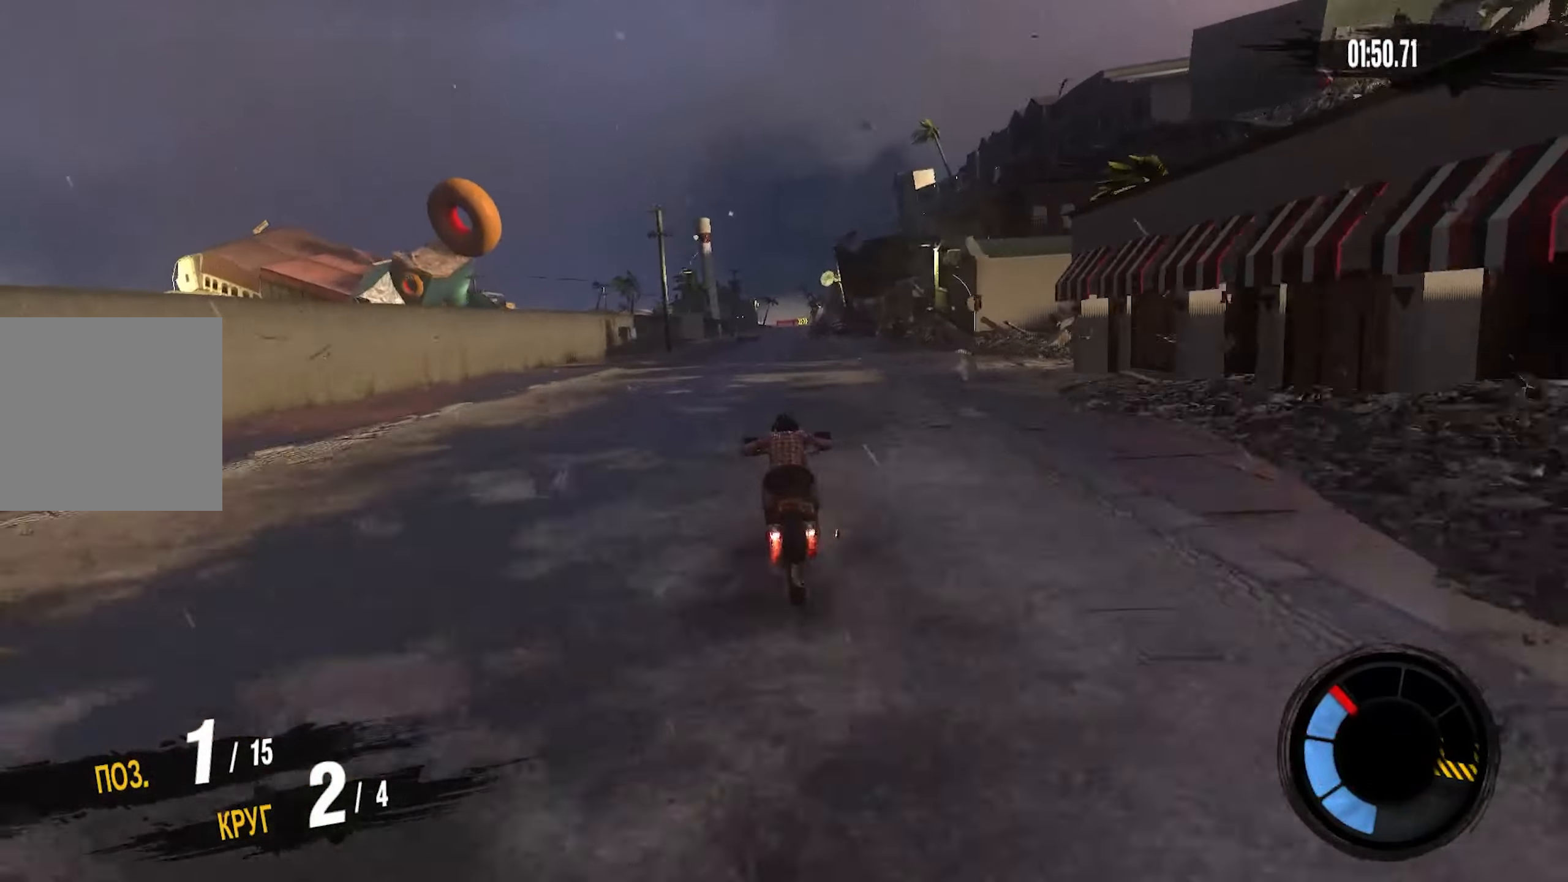
{"buttons": ["CROSS", "R2"], "left_stick": "center", "right_stick": "center", "events": [[317, "left_stick", "right"], [484, "left_stick", "center"]]}
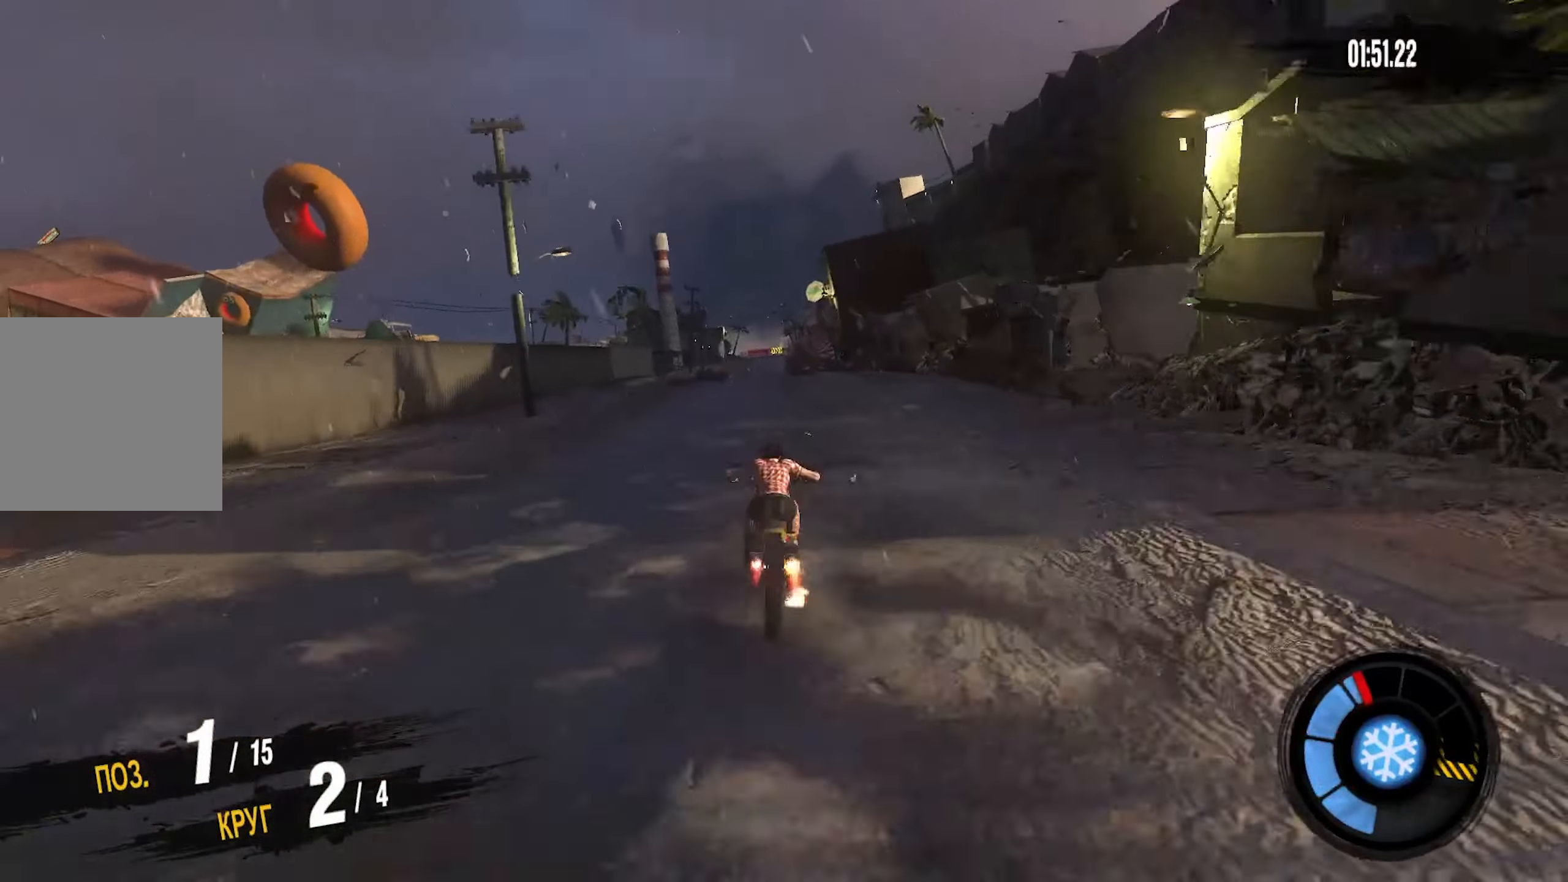
{"buttons": ["CROSS", "R2"], "left_stick": "left", "right_stick": "center", "events": [[400, "left_stick", "left"]]}
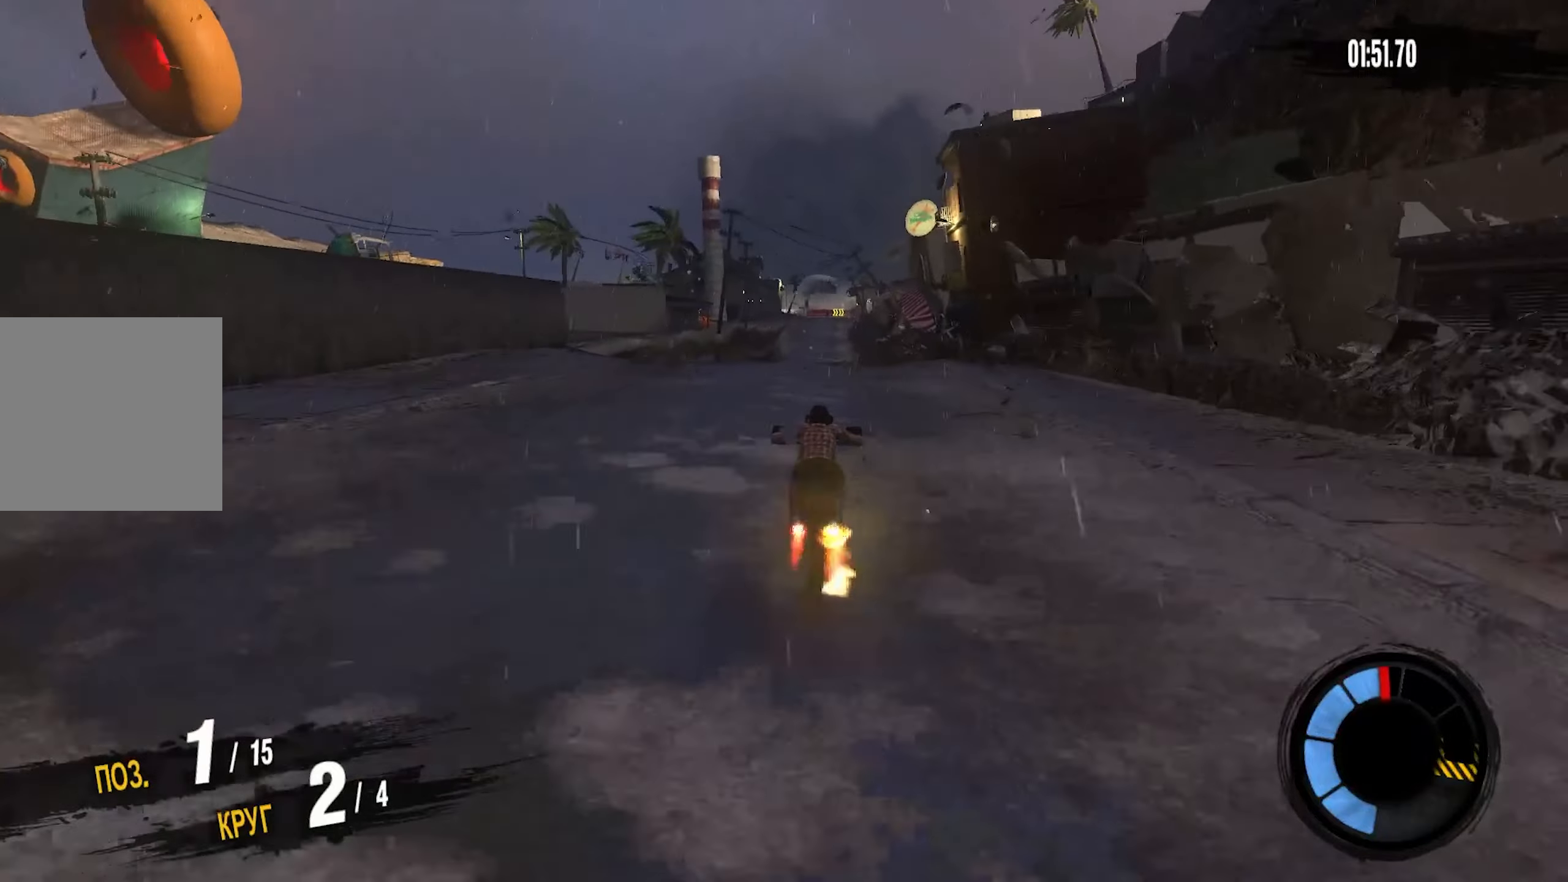
{"buttons": [], "left_stick": "center", "right_stick": "center", "events": [[33, "left_stick", "center"], [300, "CROSS", "up"], [400, "R2", "up"]]}
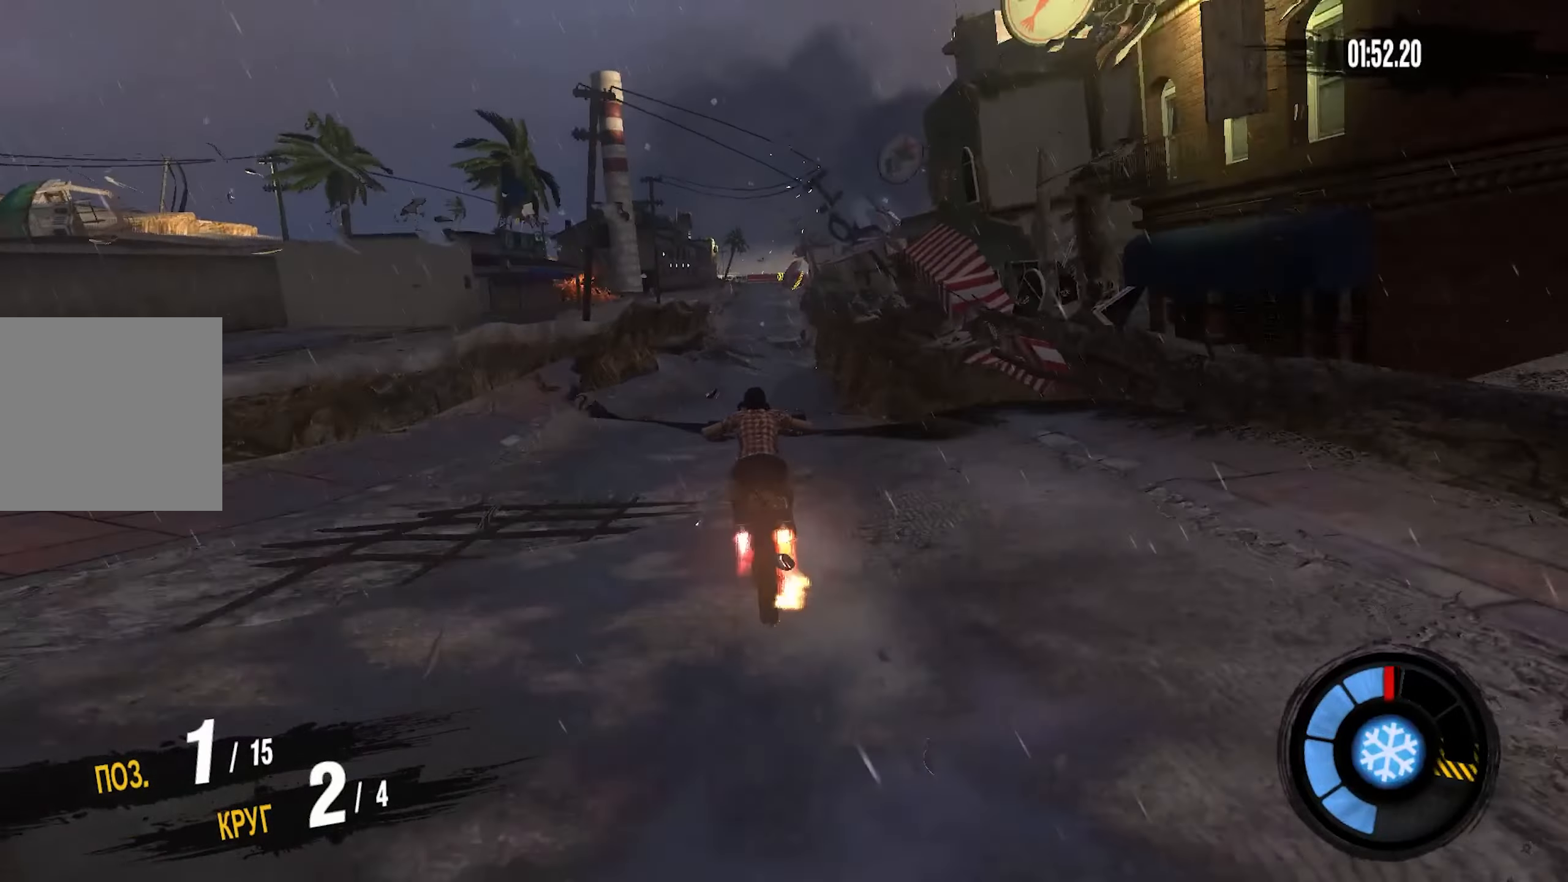
{"buttons": [], "left_stick": "center", "right_stick": "center", "events": []}
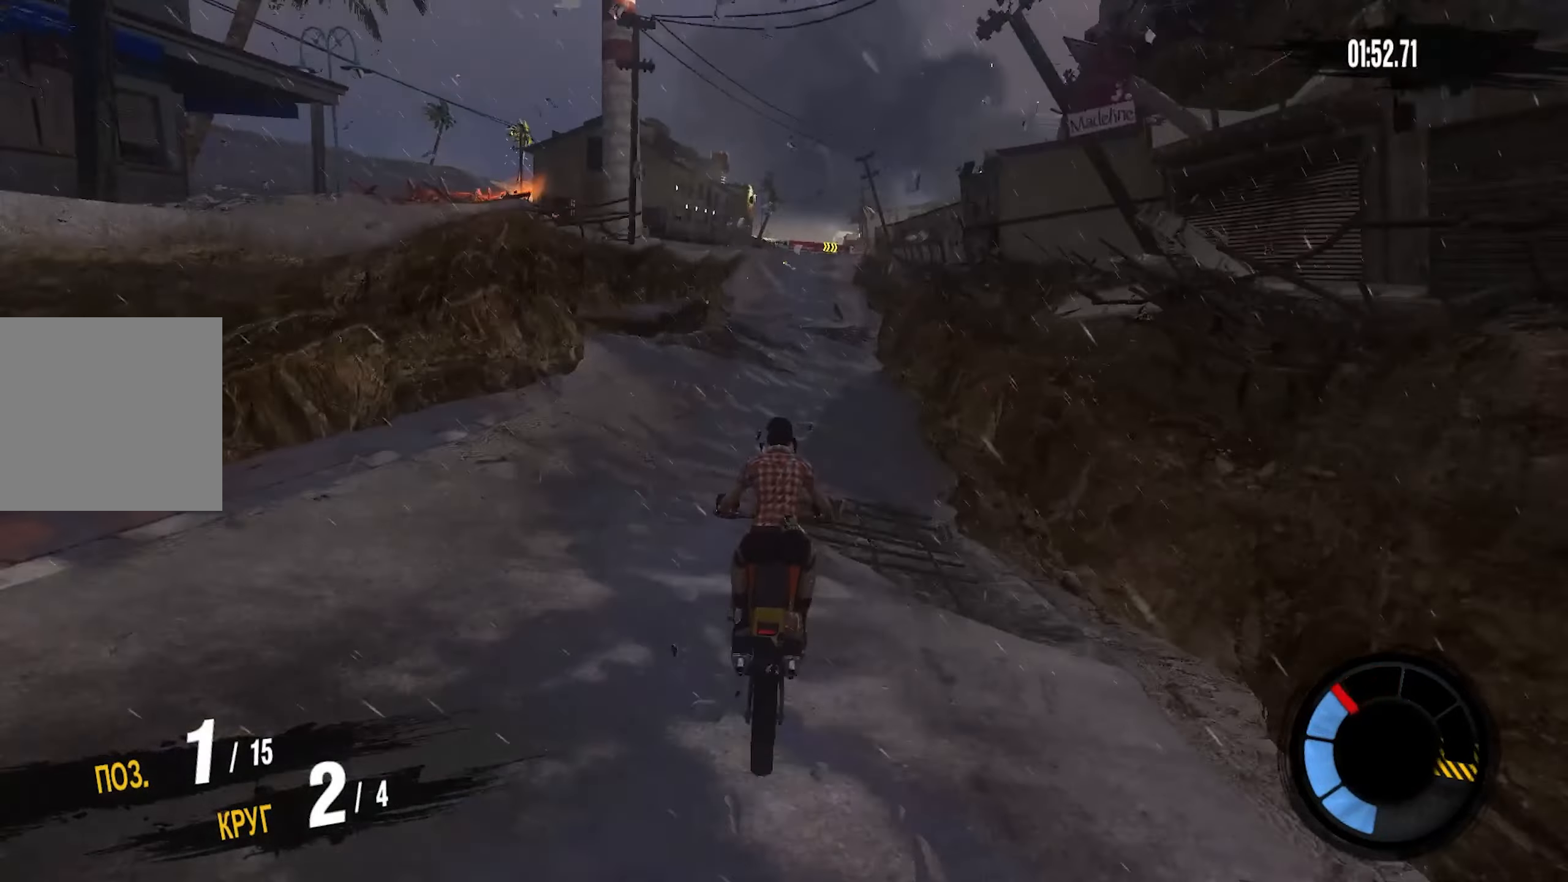
{"buttons": ["CROSS", "R2"], "left_stick": "center", "right_stick": "center", "events": [[333, "R2", "down"], [383, "CROSS", "down"]]}
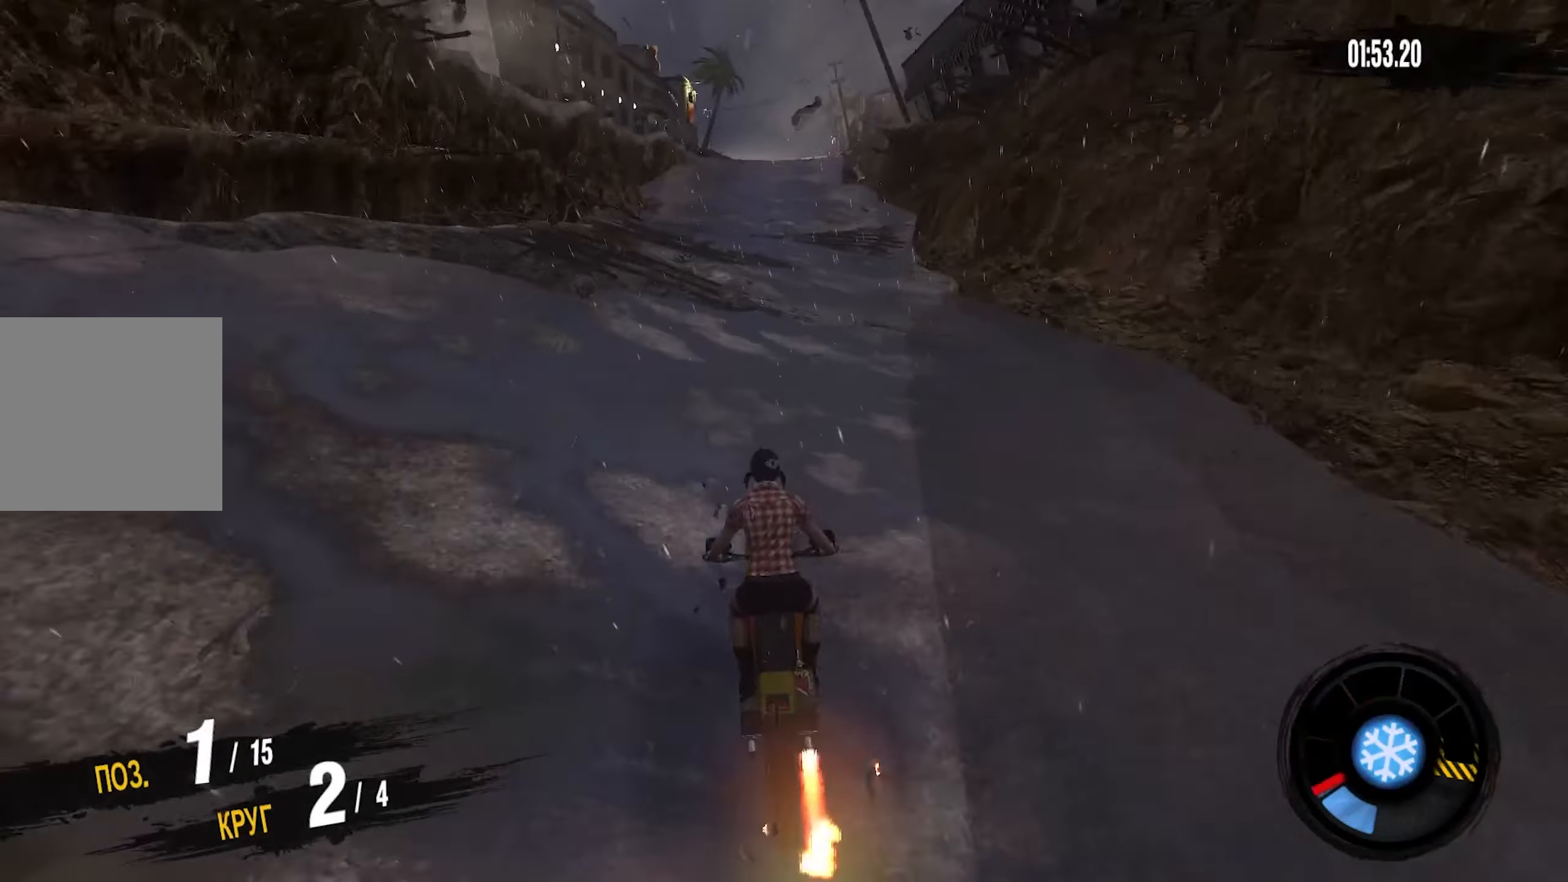
{"buttons": ["CROSS", "R2"], "left_stick": "center", "right_stick": "center", "events": []}
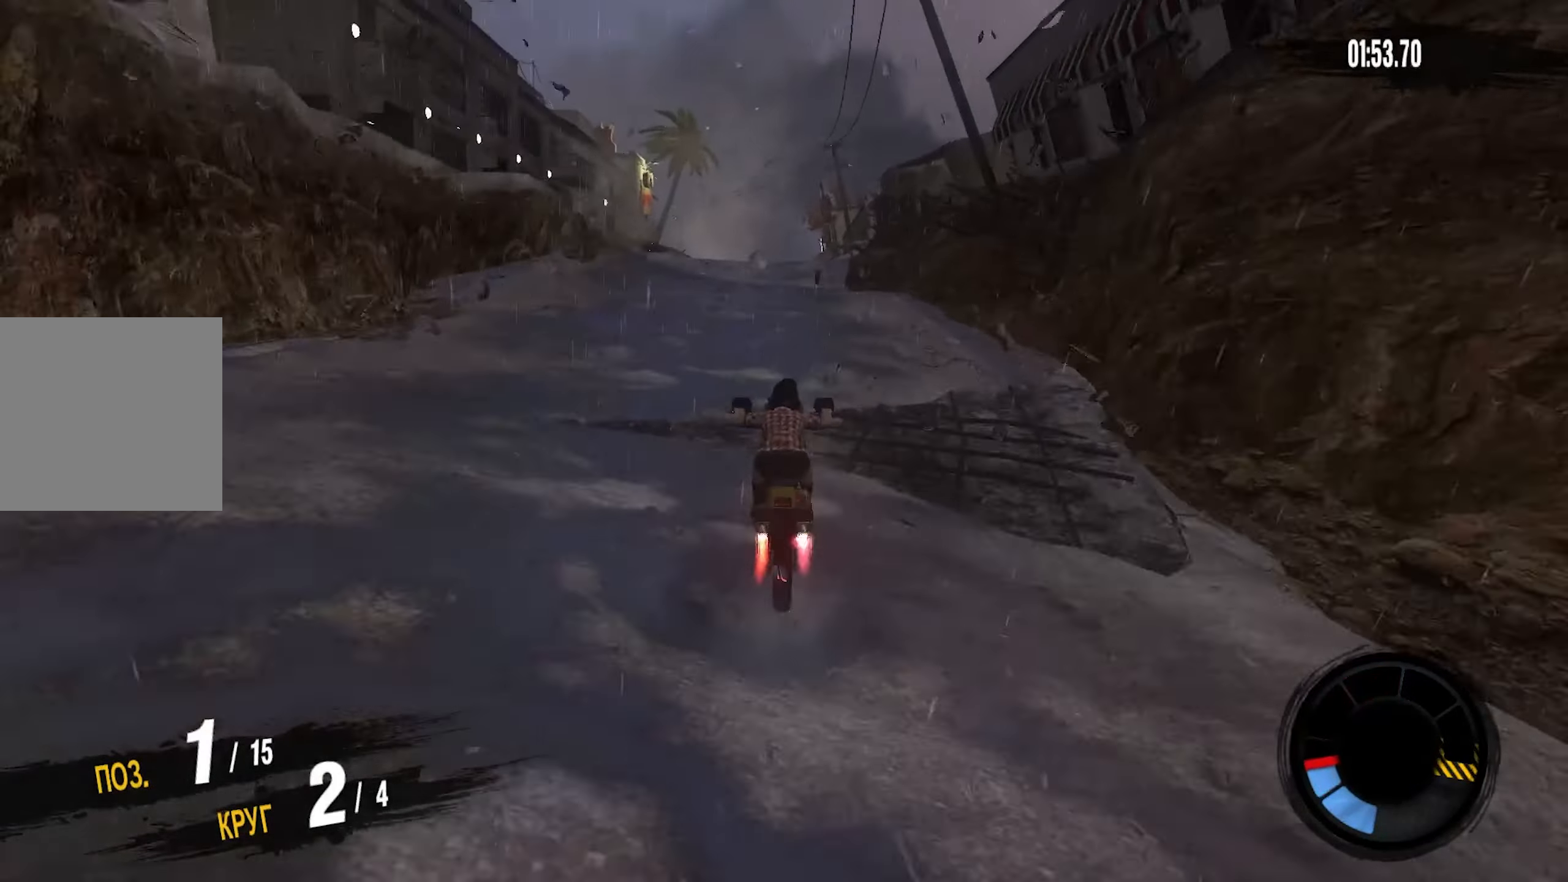
{"buttons": [], "left_stick": "center", "right_stick": "center", "events": [[333, "CROSS", "up"], [416, "R2", "up"]]}